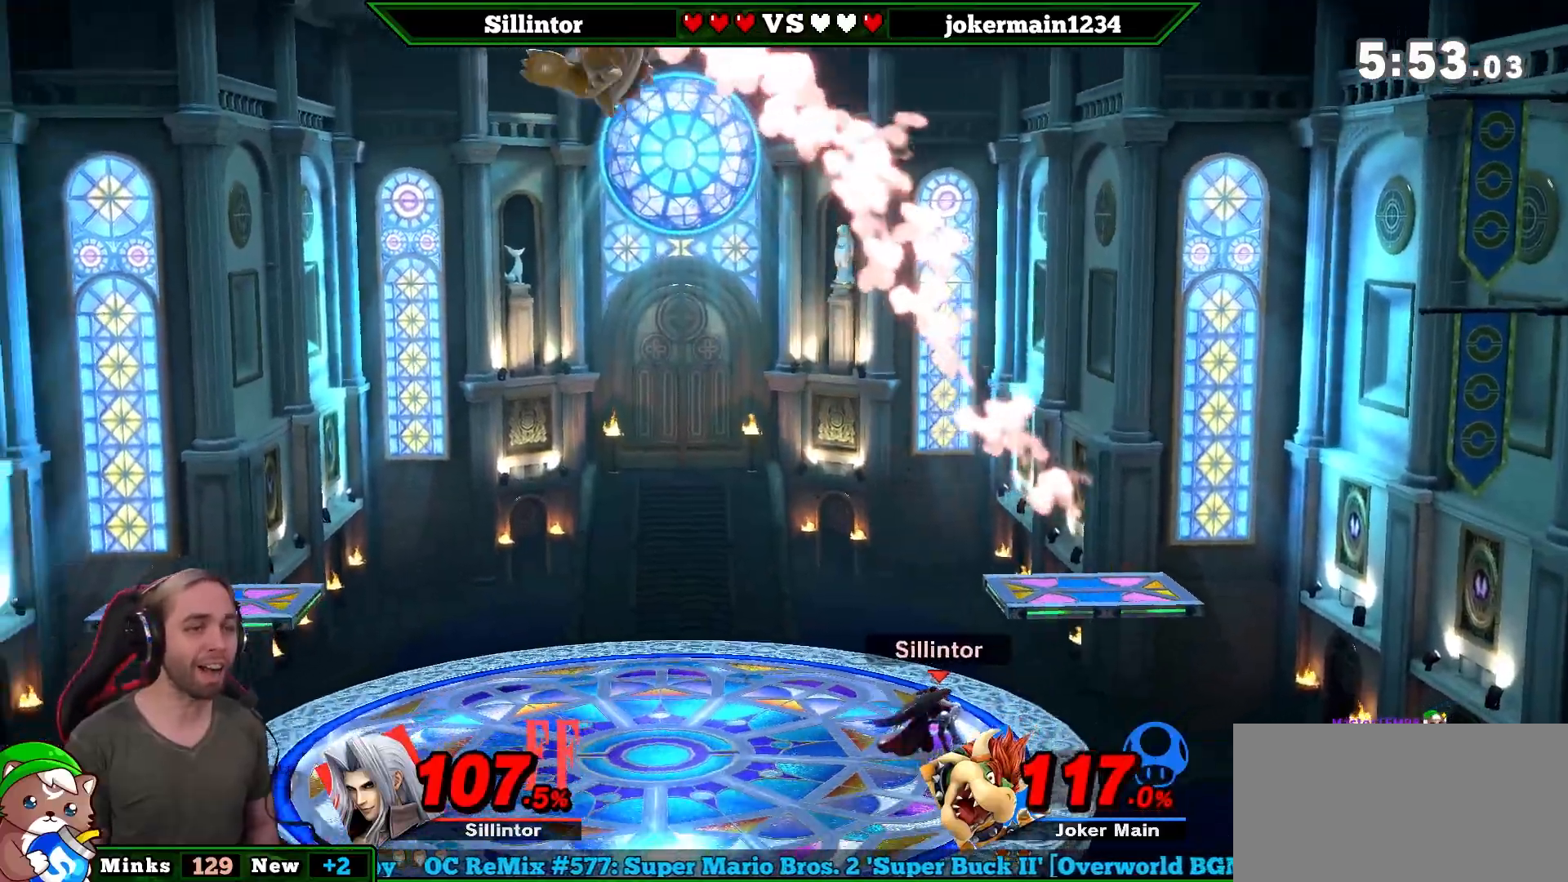
Gameplay with a controller (Nintendo layout); each line is a JSON object with the inputs held at the frame after it. "events" lists button and stick changes between this image and that frame as [ms after this image, input, new state], when the widget could be followed in between. Not read: L3 R3.
{"buttons": [], "left_stick": "left", "right_stick": "center", "events": [[100, "Y", "up"], [100, "left_stick", "left"], [117, "B", "down"], [250, "B", "up"]]}
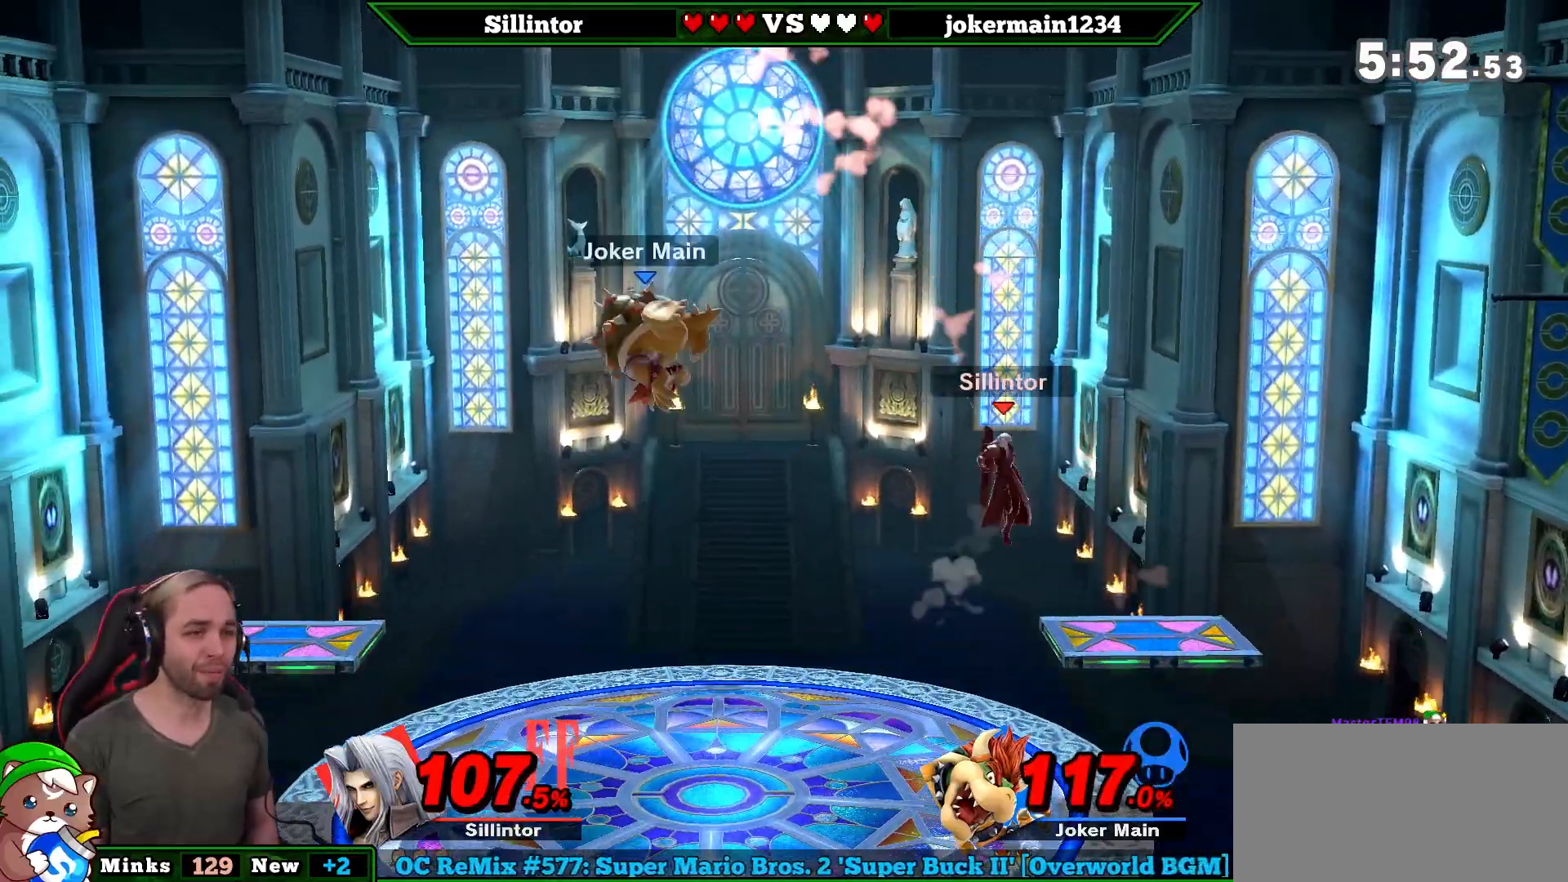
{"buttons": [], "left_stick": "center", "right_stick": "center", "events": [[333, "left_stick", "down-left"], [500, "left_stick", "center"]]}
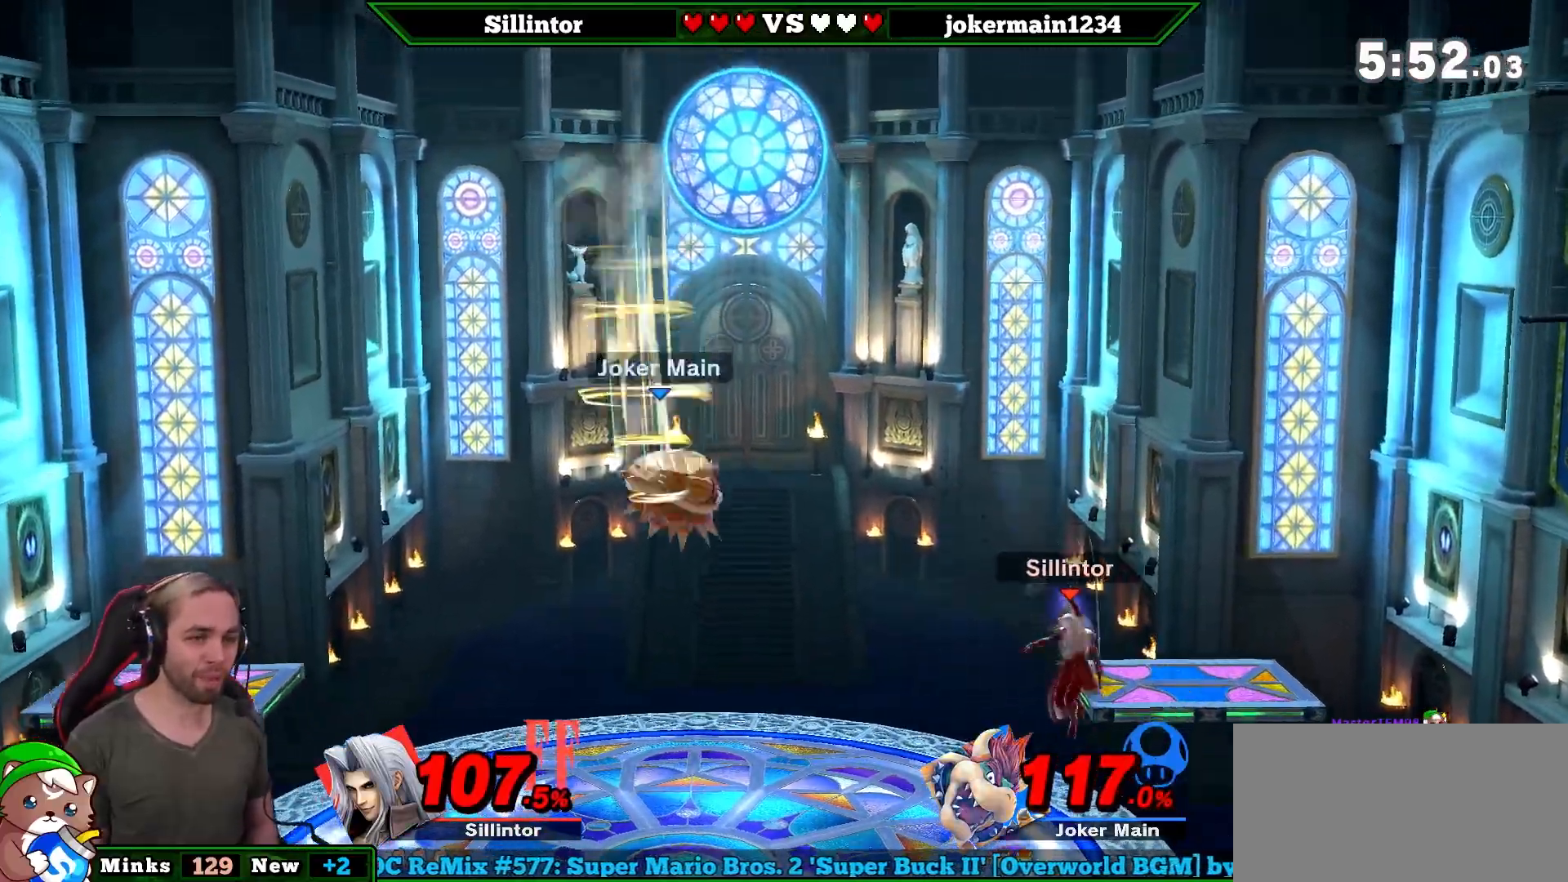
{"buttons": [], "left_stick": "left", "right_stick": "left", "events": [[83, "left_stick", "left"], [117, "A", "down"], [183, "A", "up"], [500, "right_stick", "left"]]}
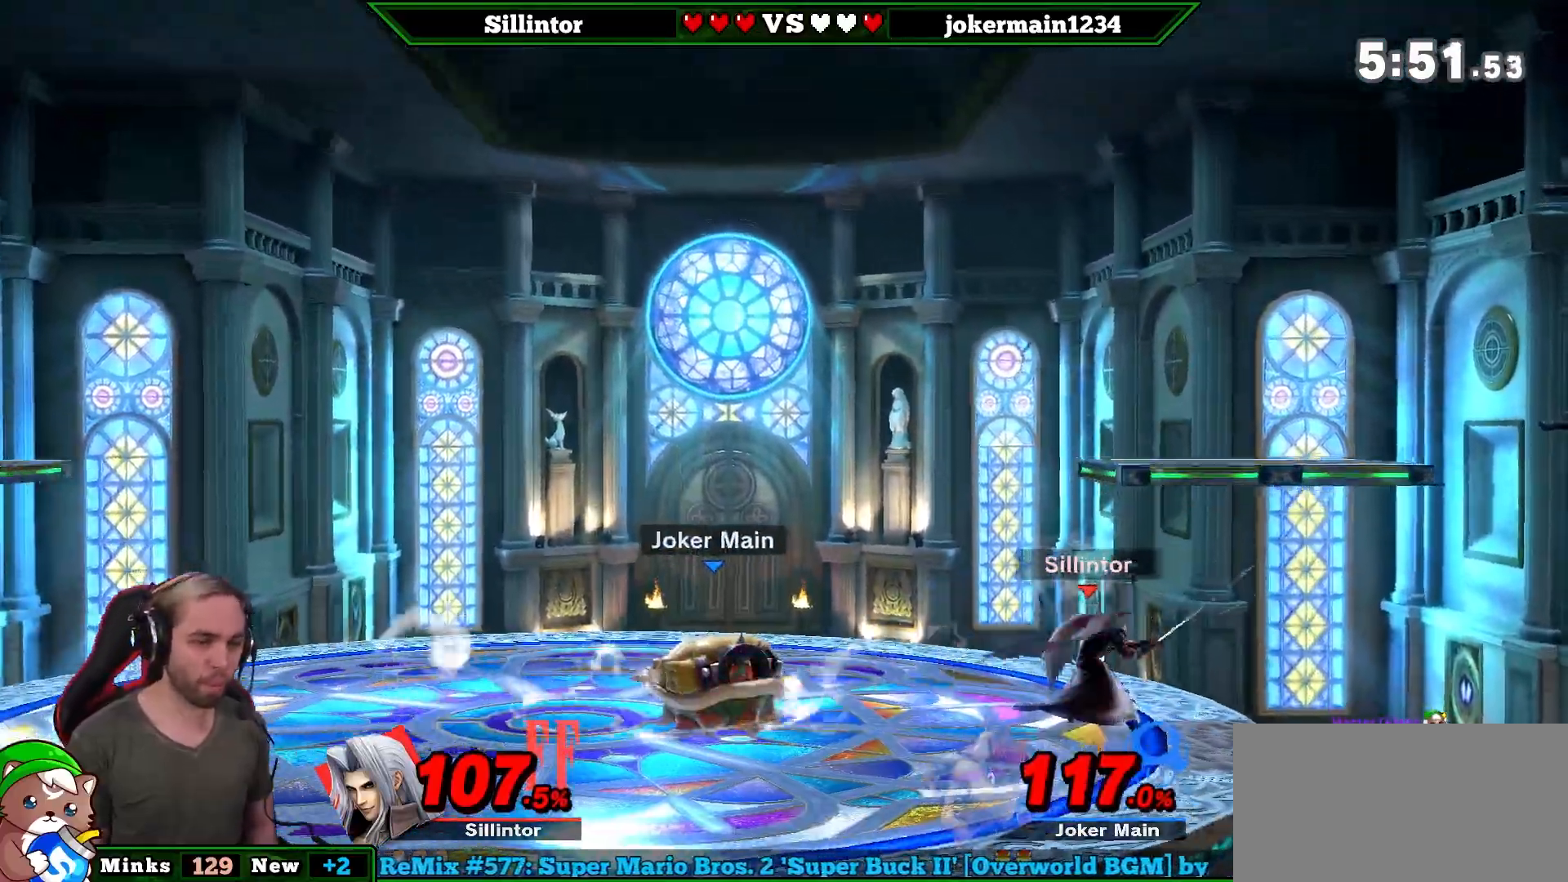
{"buttons": [], "left_stick": "center", "right_stick": "left", "events": [[83, "right_stick", "center"], [183, "left_stick", "center"], [367, "right_stick", "left"]]}
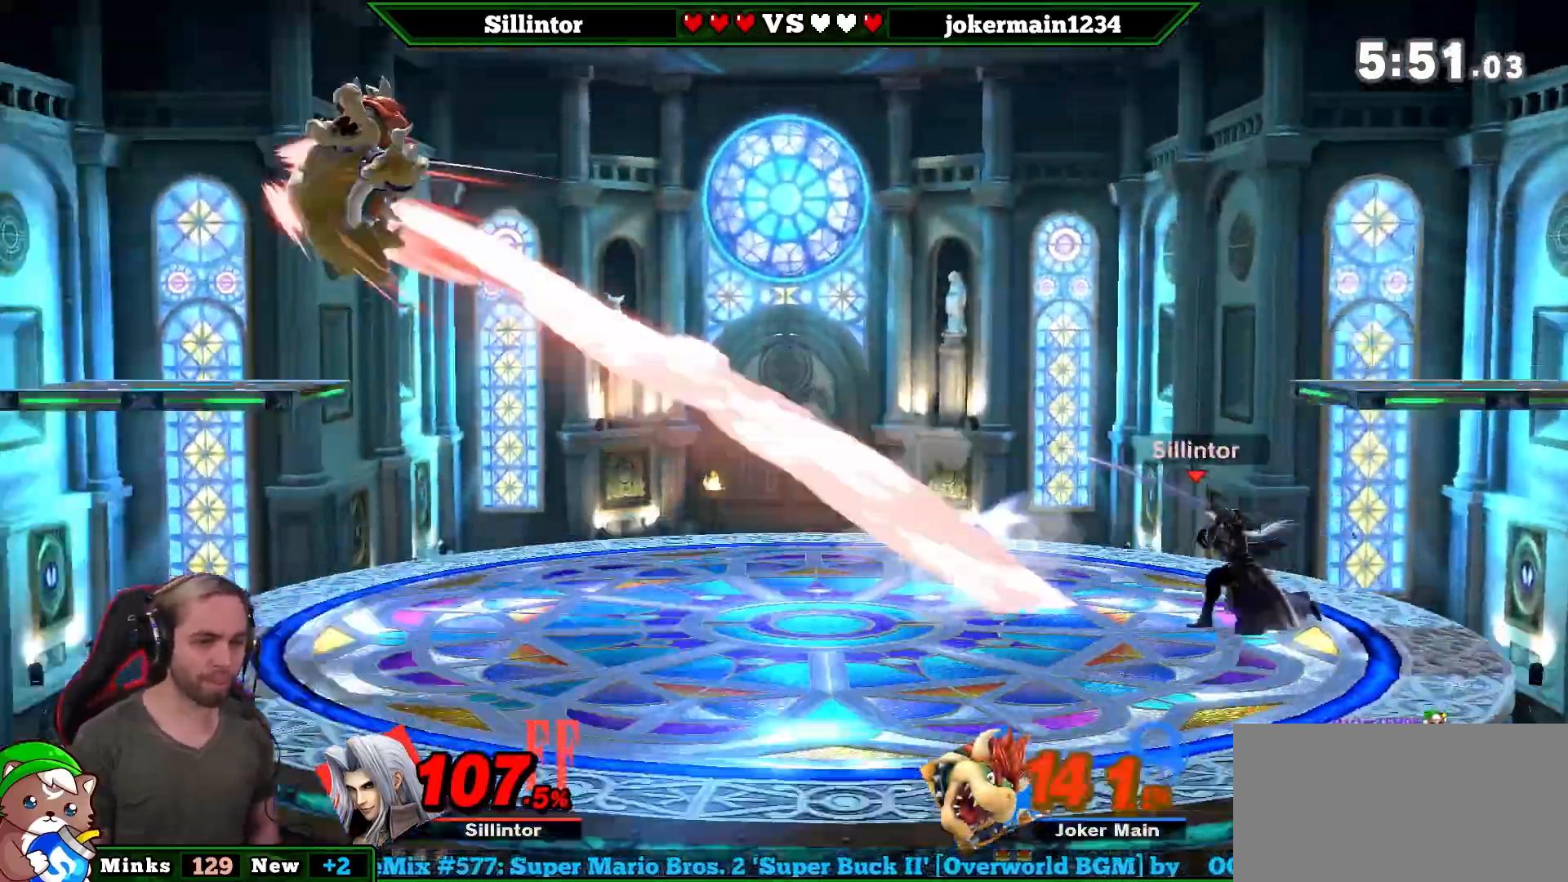
{"buttons": [], "left_stick": "left", "right_stick": "center", "events": [[17, "right_stick", "center"], [467, "left_stick", "left"]]}
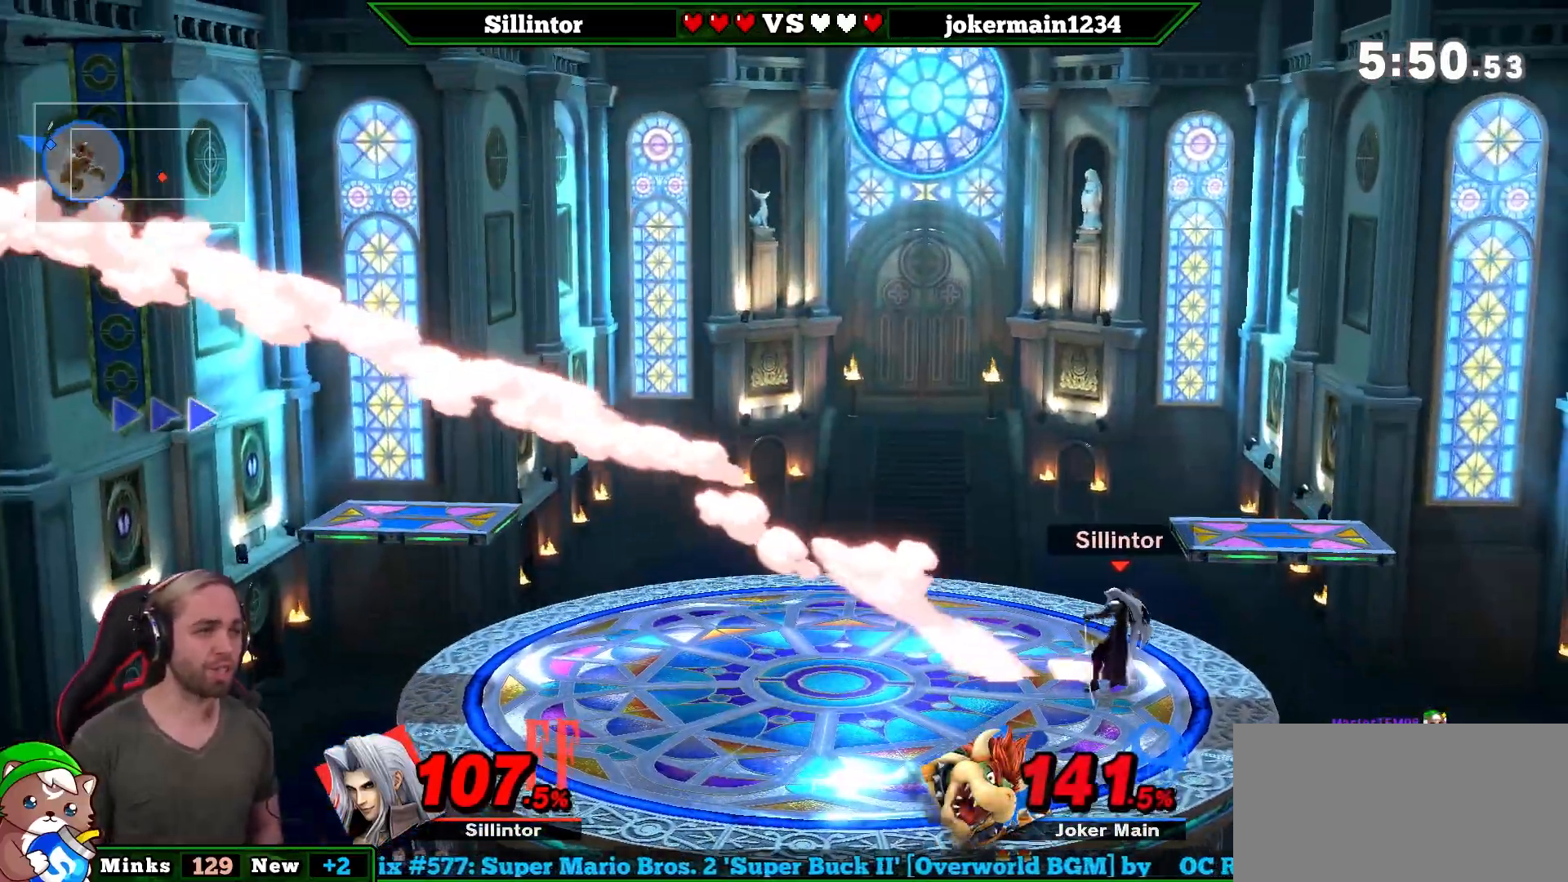
{"buttons": ["A", "Y"], "left_stick": "center", "right_stick": "center", "events": [[367, "Y", "down"], [400, "A", "down"], [400, "left_stick", "center"]]}
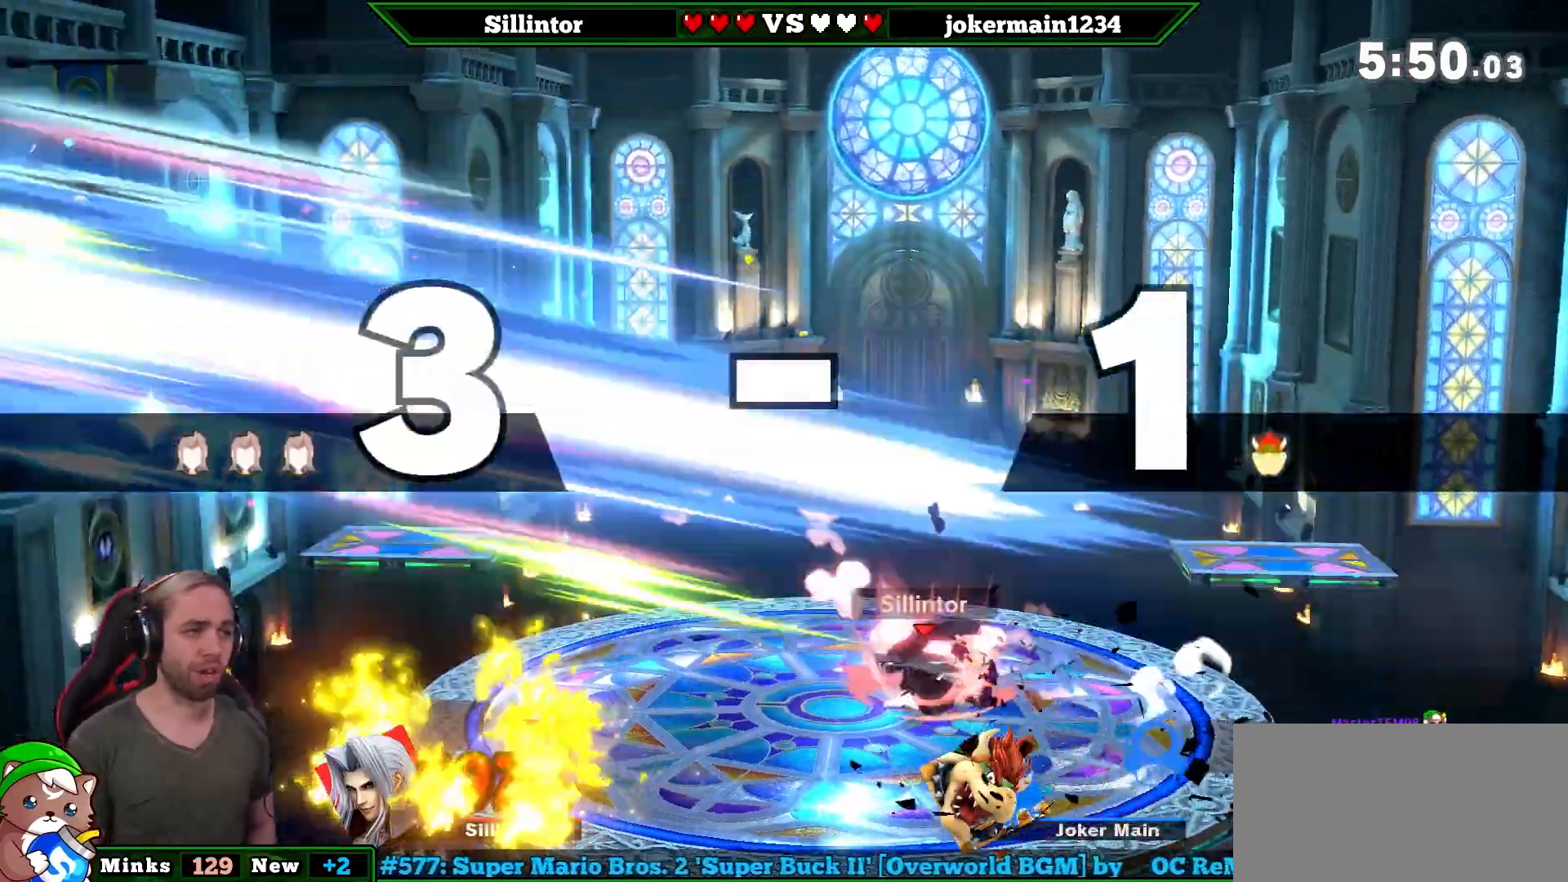
{"buttons": [], "left_stick": "right", "right_stick": "center", "events": [[17, "A", "up"], [17, "Y", "up"], [217, "left_stick", "down"], [350, "left_stick", "center"], [433, "left_stick", "right"]]}
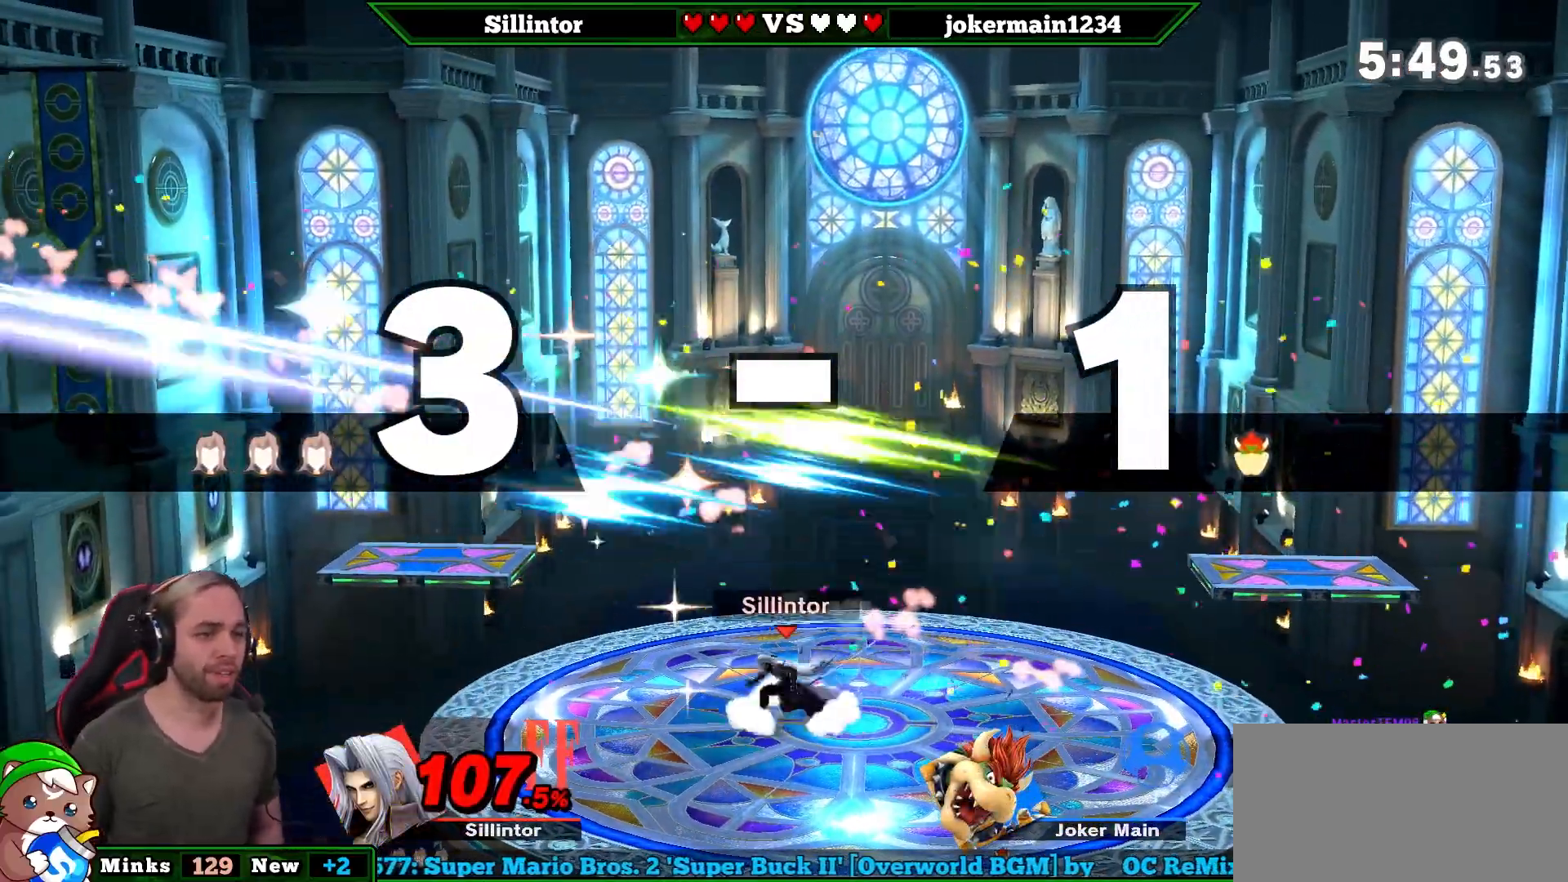
{"buttons": [], "left_stick": "center", "right_stick": "center", "events": [[83, "left_stick", "center"], [100, "L1", "down"], [117, "L1", "up"]]}
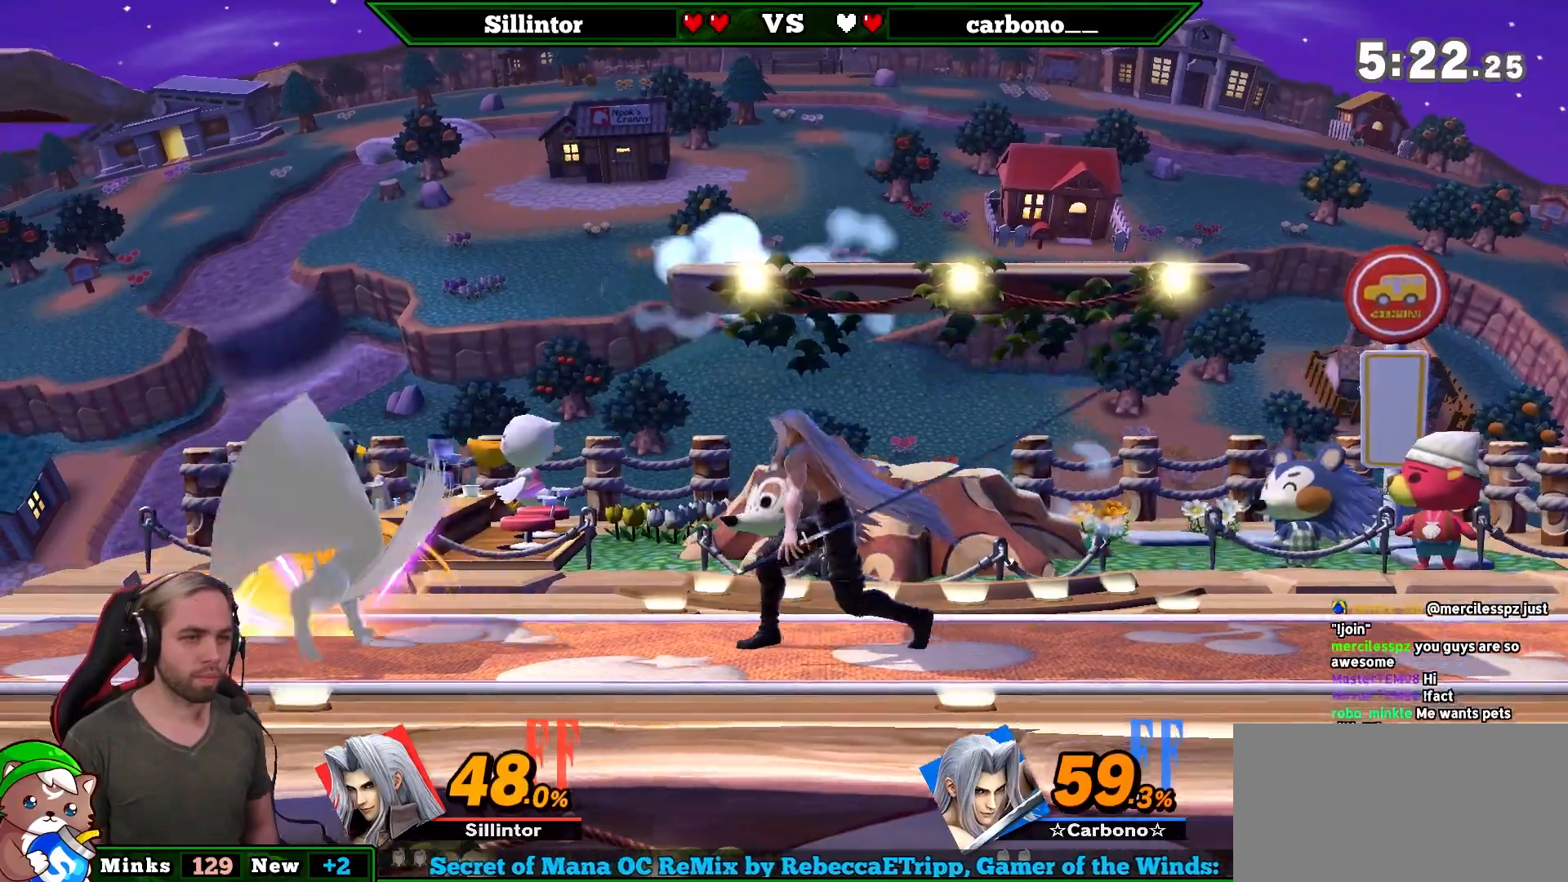
{"buttons": [], "left_stick": "right", "right_stick": "right", "events": [[133, "Y", "down"], [283, "Y", "up"], [283, "left_stick", "right"], [467, "right_stick", "right"]]}
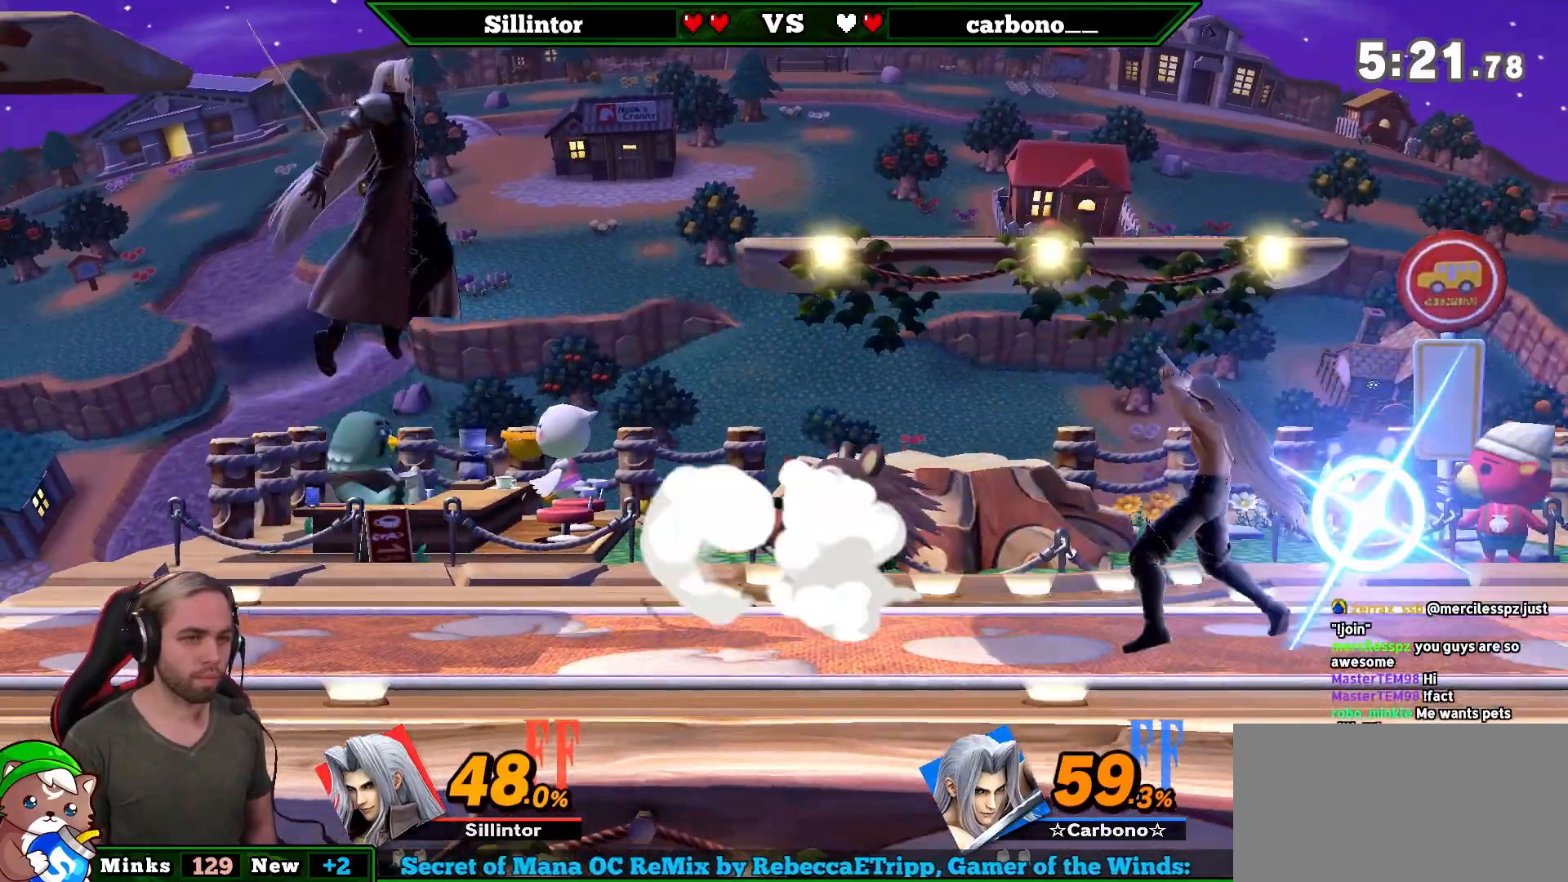
{"buttons": [], "left_stick": "center", "right_stick": "center", "events": [[33, "left_stick", "down-left"], [283, "left_stick", "center"], [433, "right_stick", "center"]]}
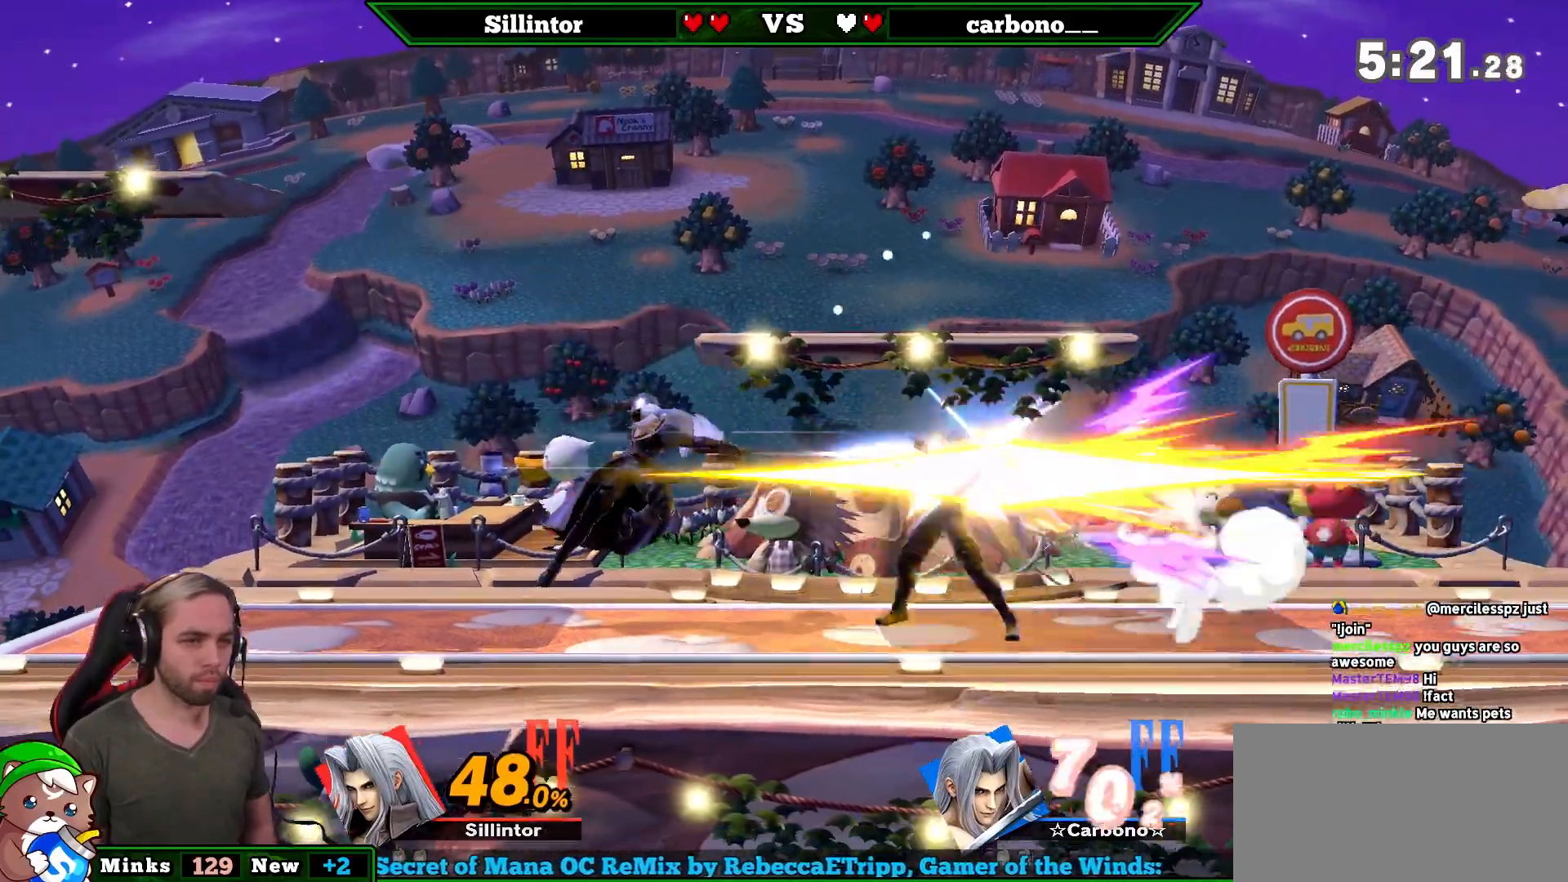
{"buttons": [], "left_stick": "center", "right_stick": "center", "events": [[183, "left_stick", "right"], [500, "left_stick", "center"]]}
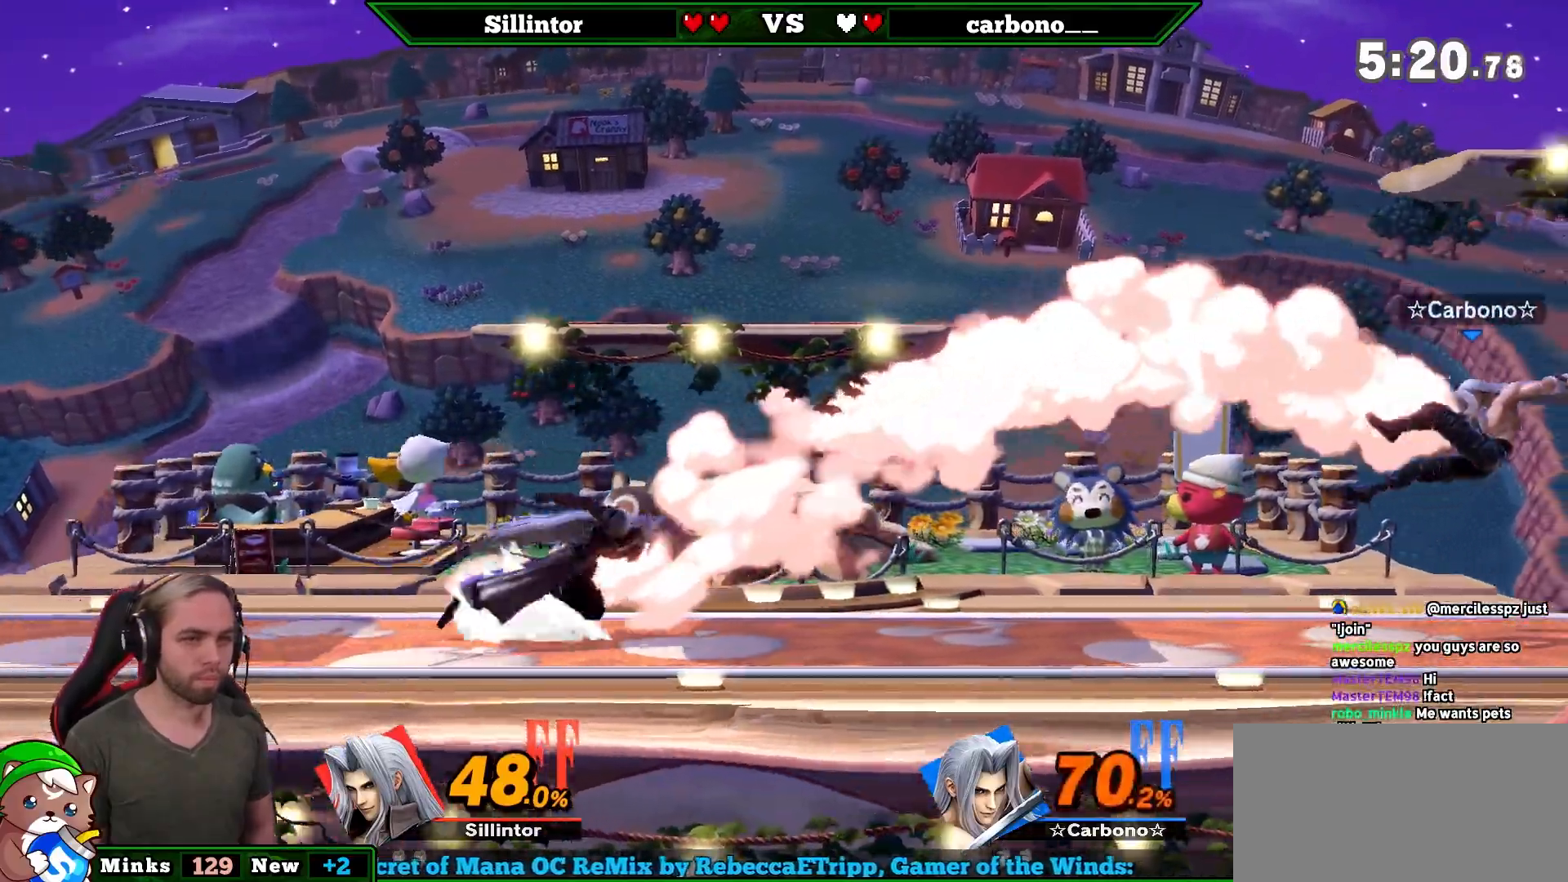
{"buttons": [], "left_stick": "center", "right_stick": "center", "events": [[33, "B", "down"], [250, "B", "up"]]}
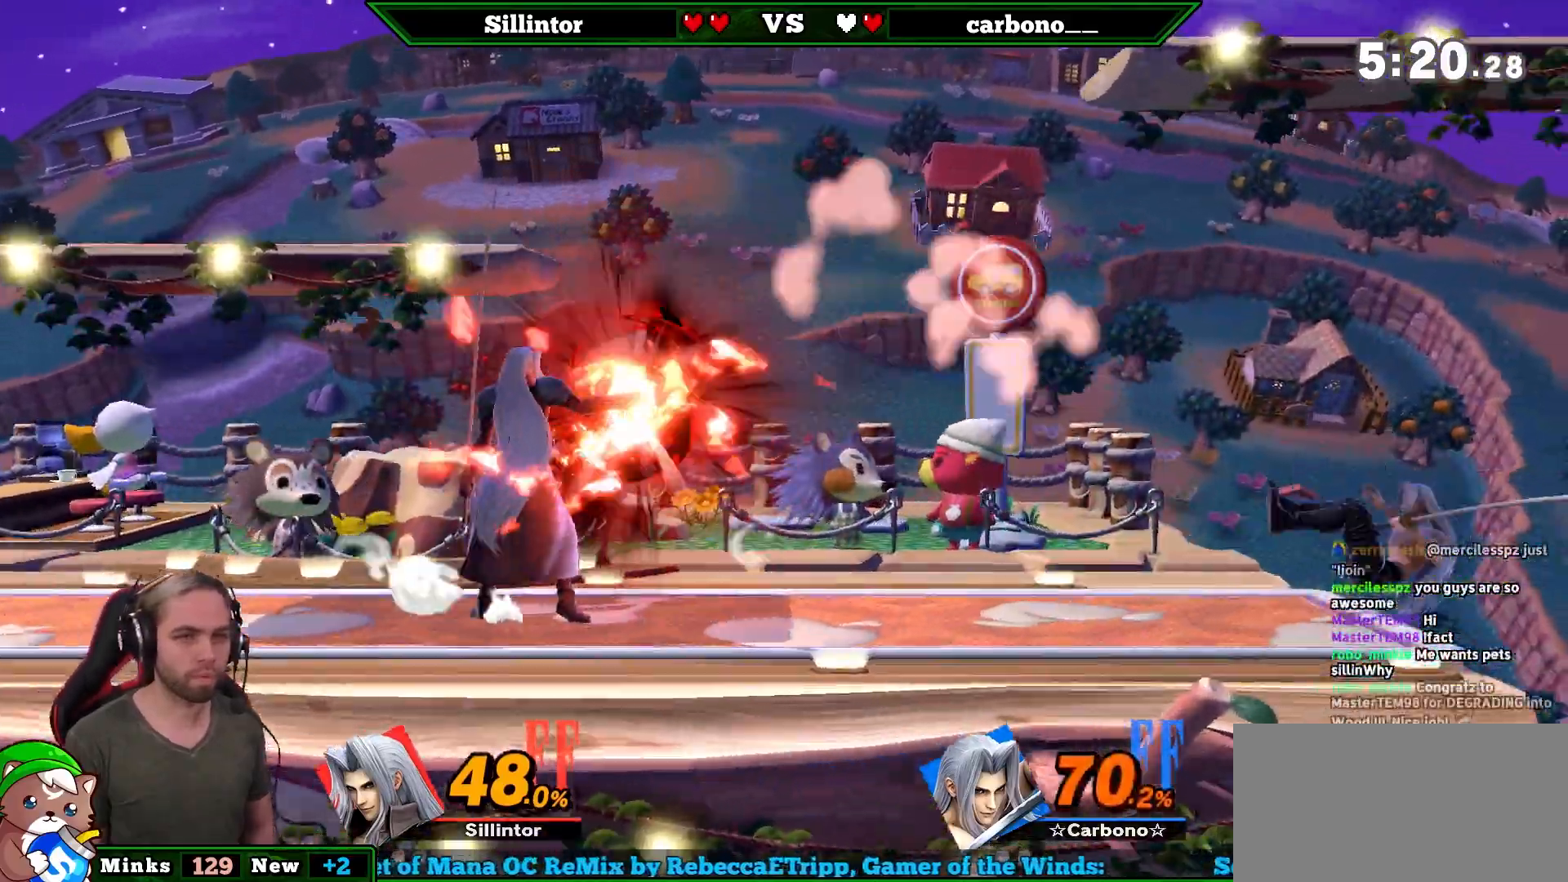
{"buttons": [], "left_stick": "center", "right_stick": "center", "events": []}
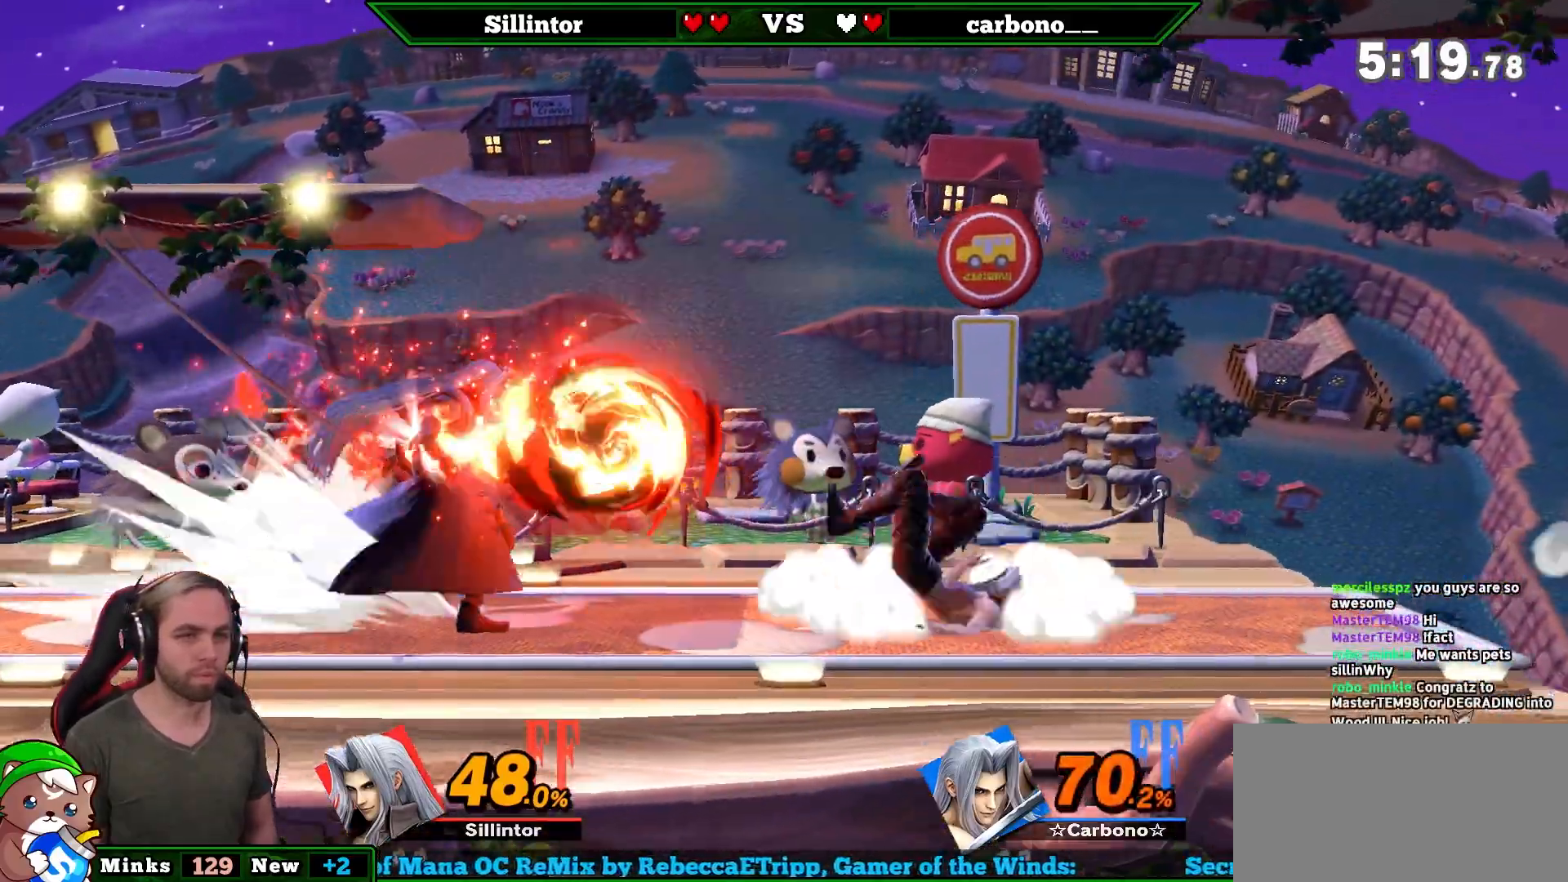
{"buttons": [], "left_stick": "right", "right_stick": "center", "events": [[350, "left_stick", "right"]]}
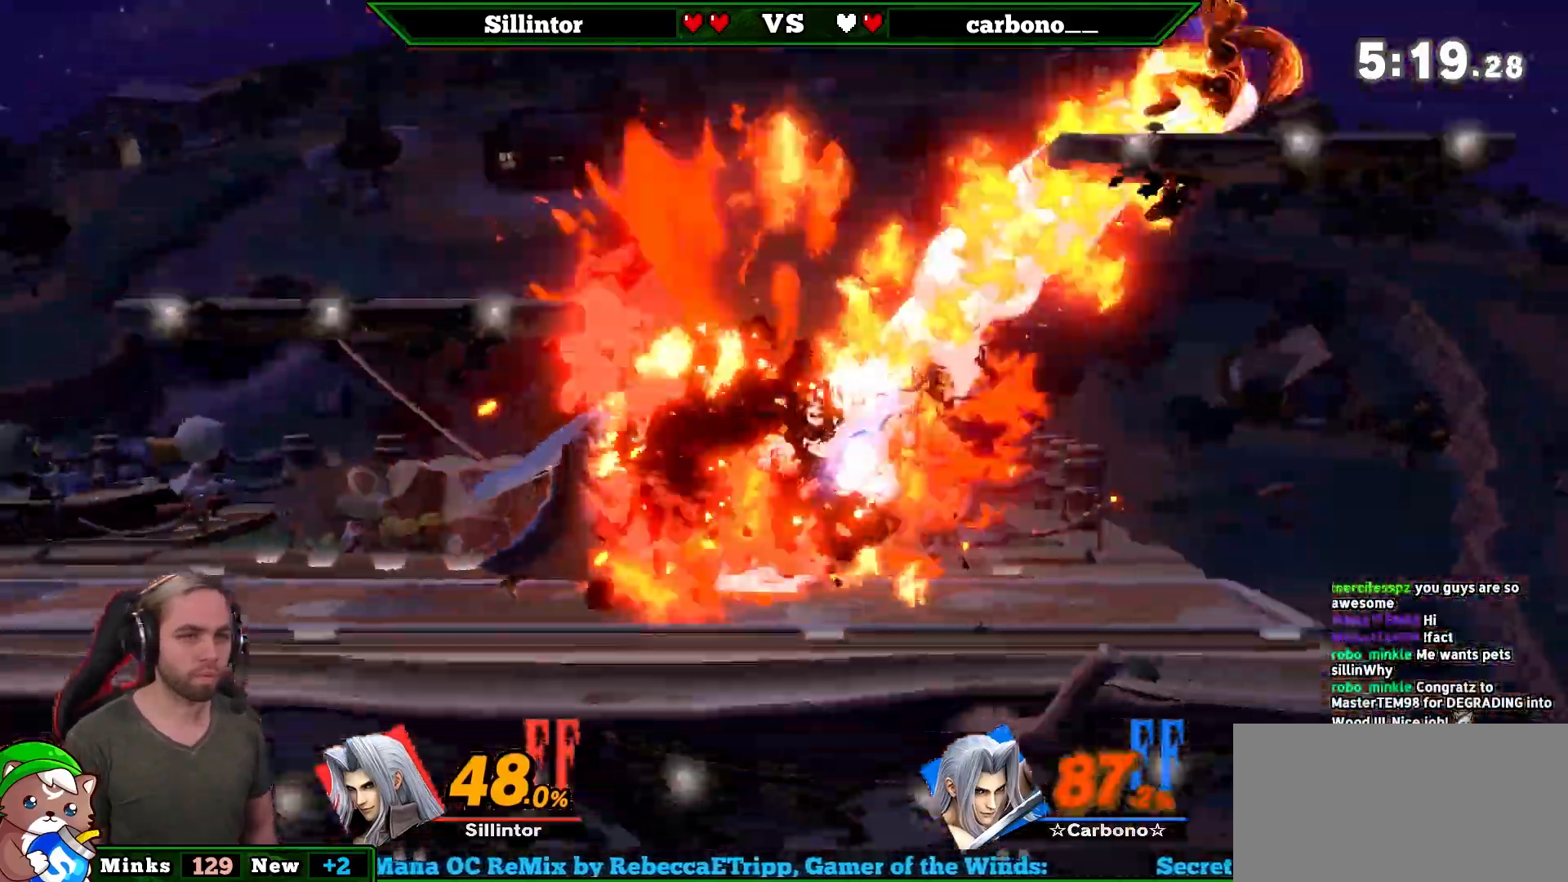
{"buttons": ["B"], "left_stick": "right", "right_stick": "center", "events": [[350, "Y", "down"], [383, "Y", "up"], [467, "B", "down"]]}
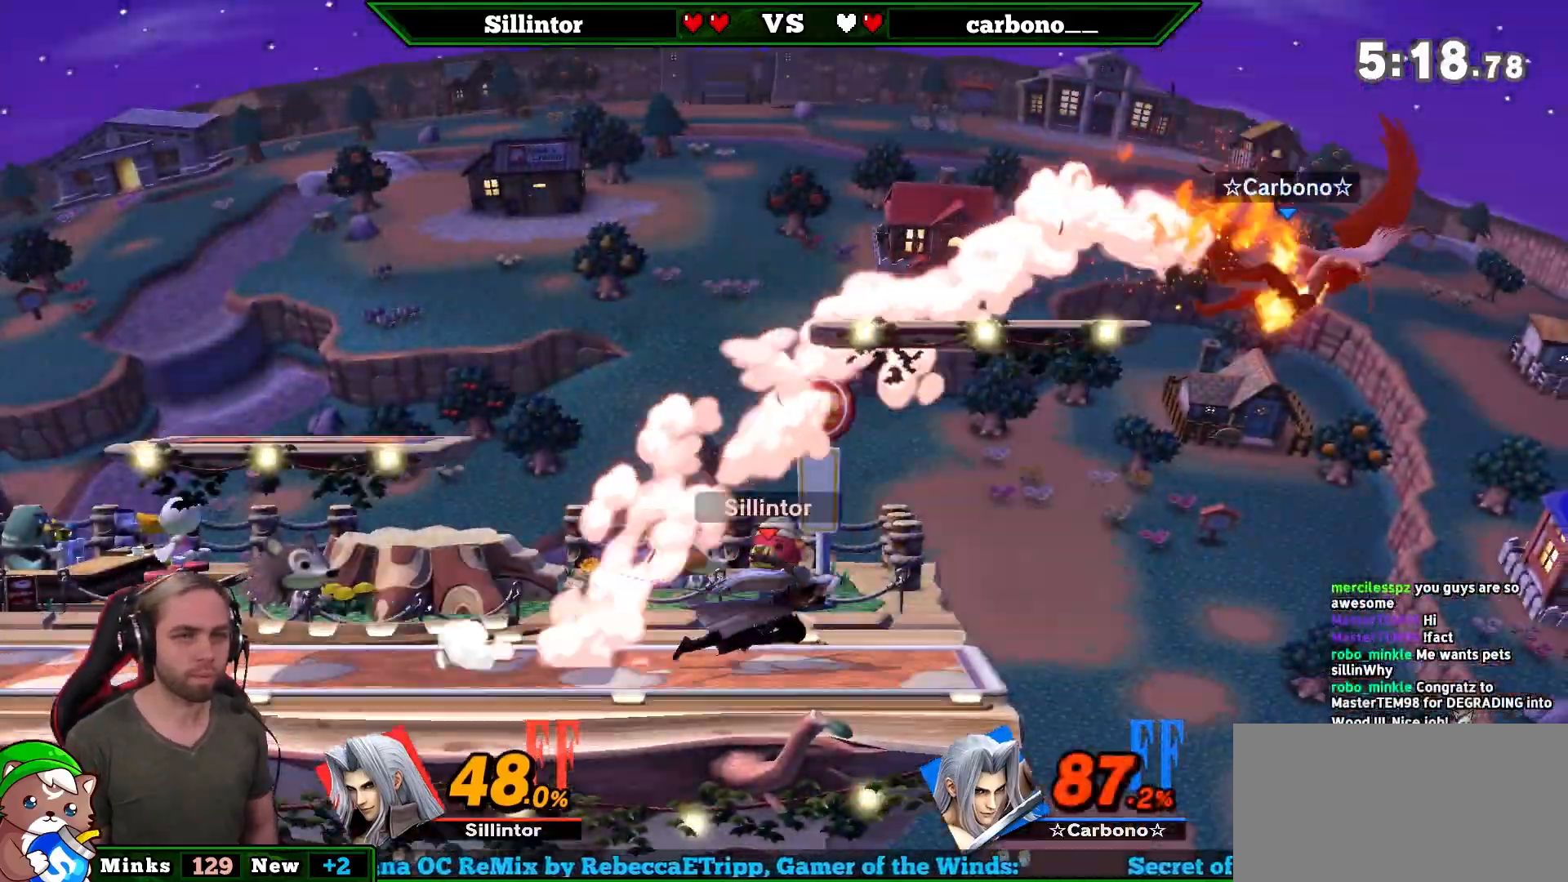
{"buttons": [], "left_stick": "center", "right_stick": "center", "events": [[33, "B", "up"], [283, "left_stick", "center"]]}
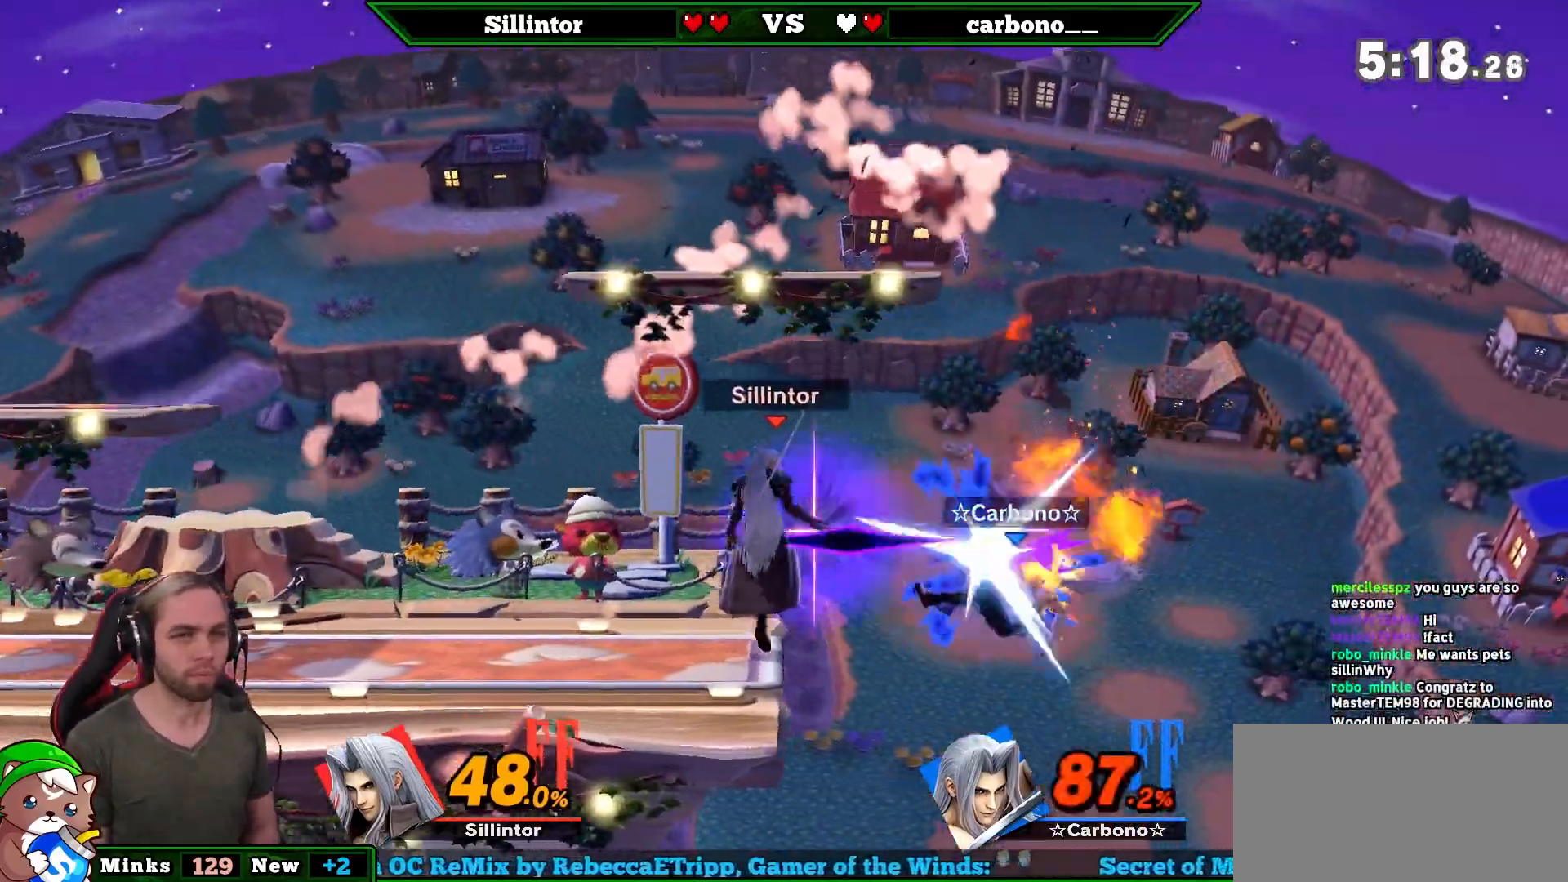
{"buttons": [], "left_stick": "left", "right_stick": "center", "events": [[133, "left_stick", "left"], [150, "Y", "down"], [433, "Y", "up"]]}
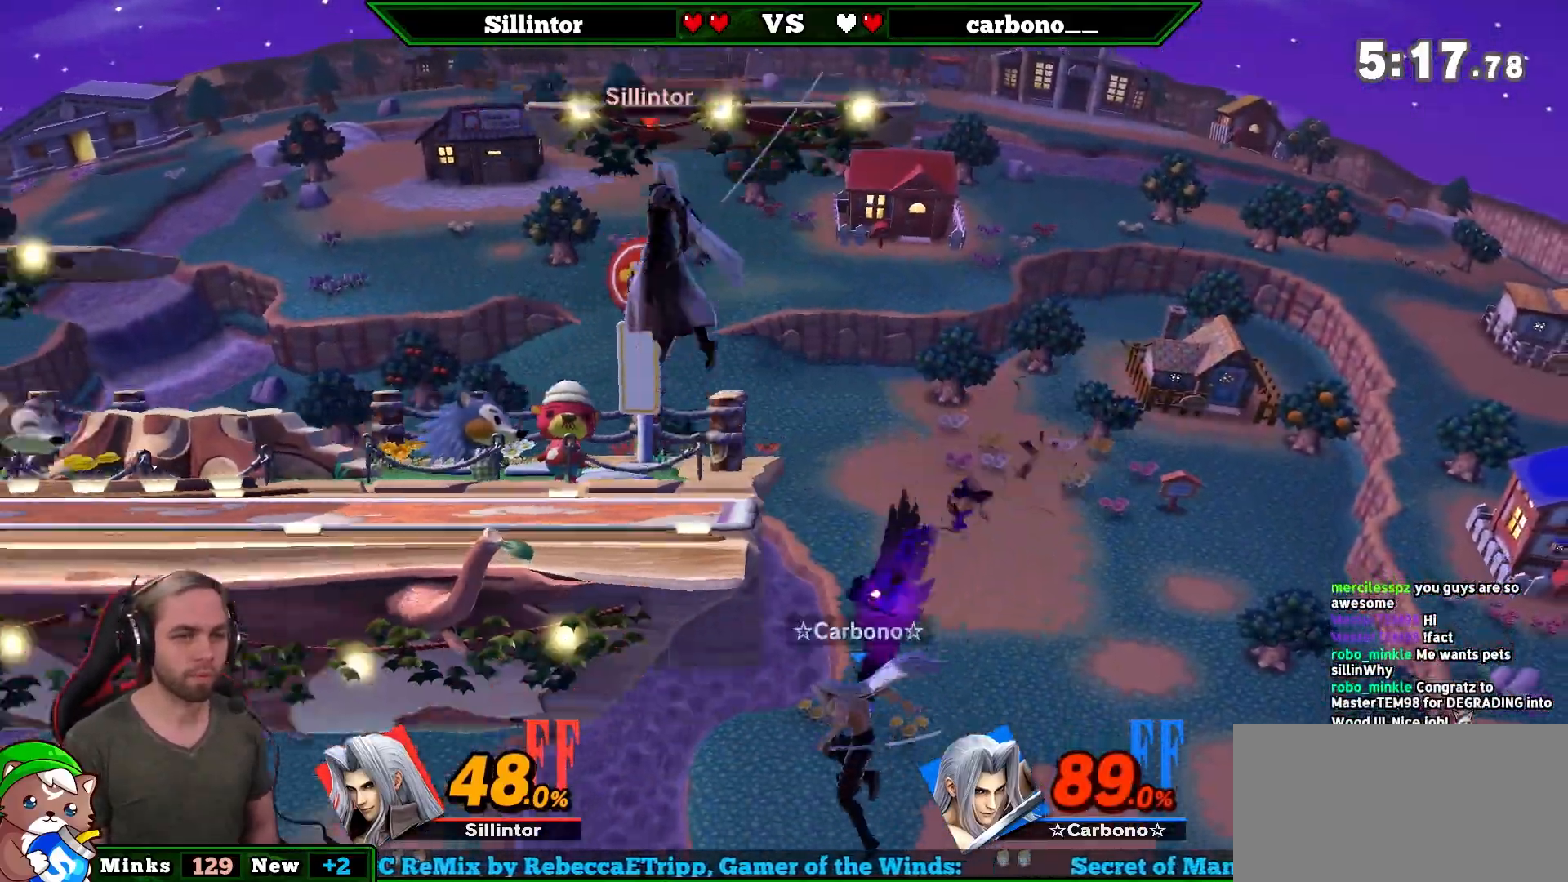
{"buttons": [], "left_stick": "right", "right_stick": "center", "events": [[100, "left_stick", "center"], [150, "left_stick", "down"], [350, "left_stick", "center"], [417, "left_stick", "right"]]}
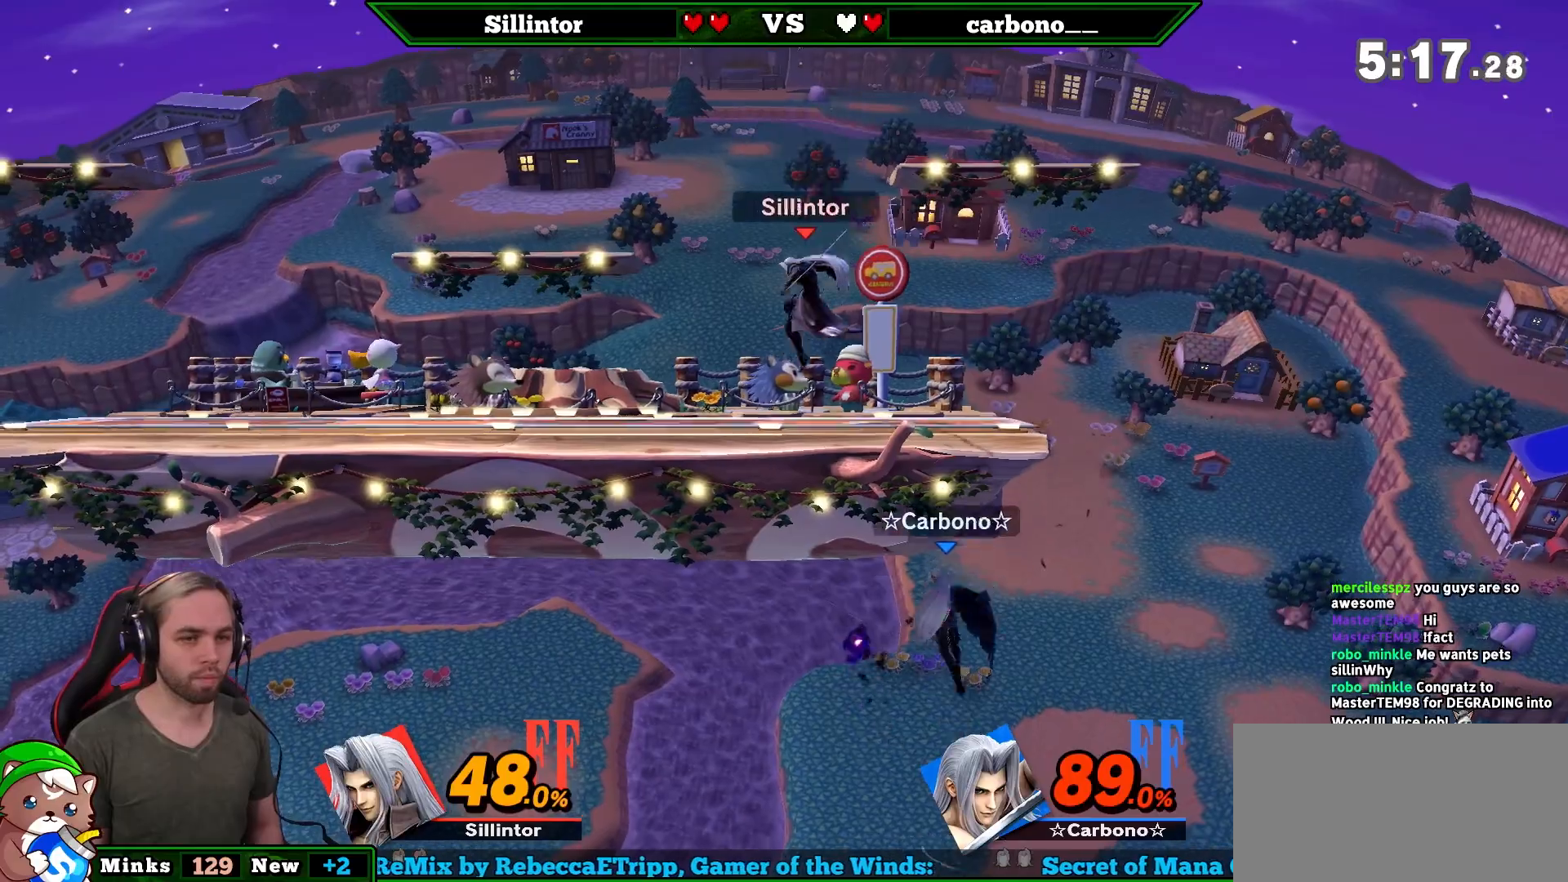
{"buttons": [], "left_stick": "left", "right_stick": "center", "events": [[83, "left_stick", "center"], [217, "left_stick", "left"]]}
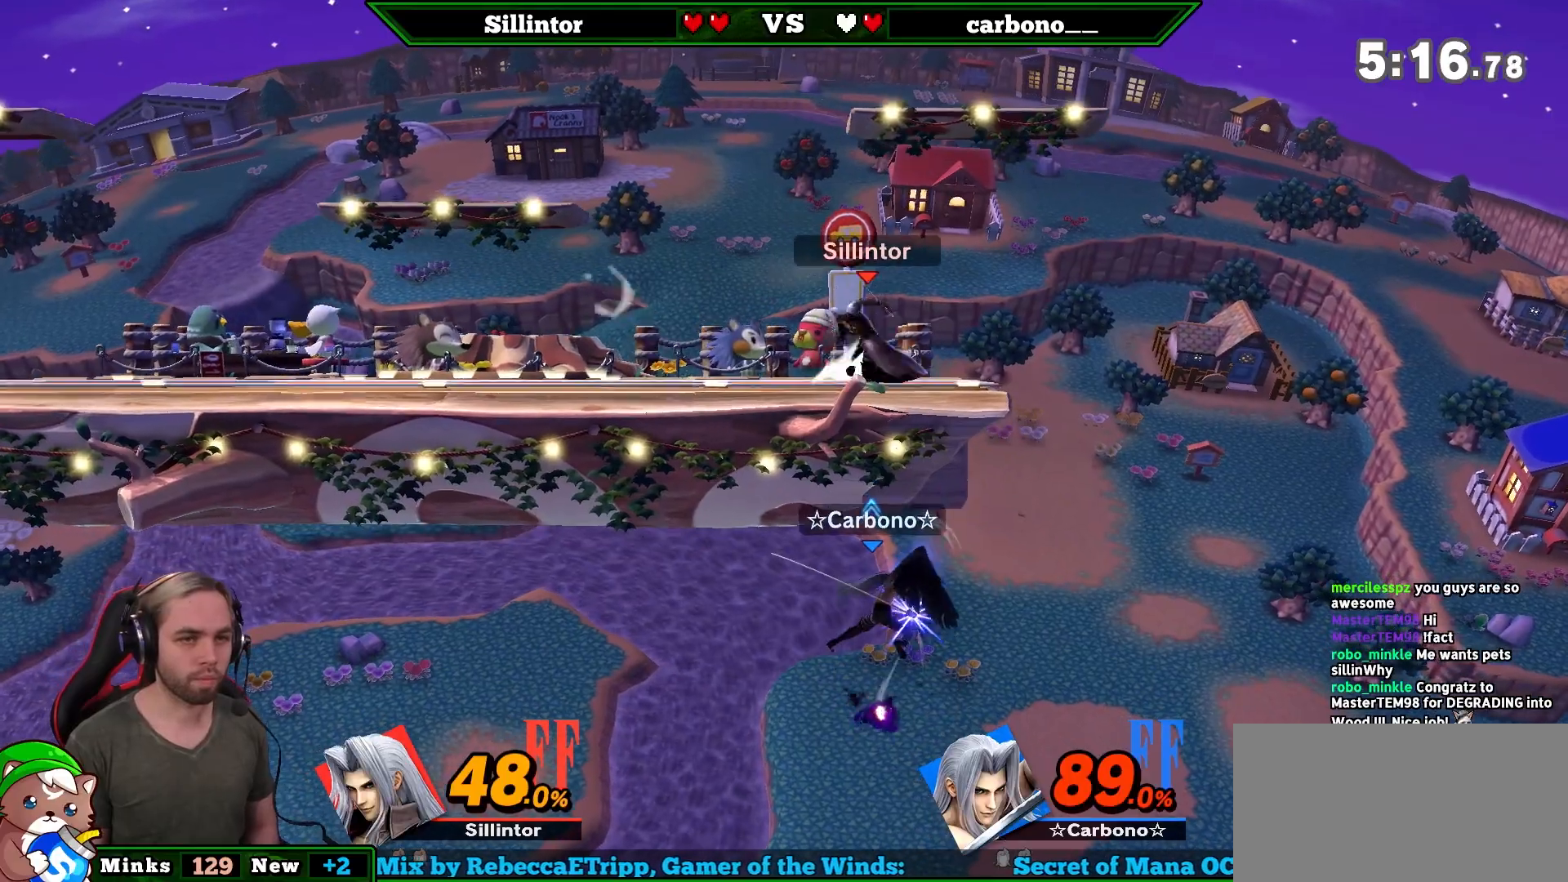
{"buttons": [], "left_stick": "center", "right_stick": "center", "events": [[67, "left_stick", "center"]]}
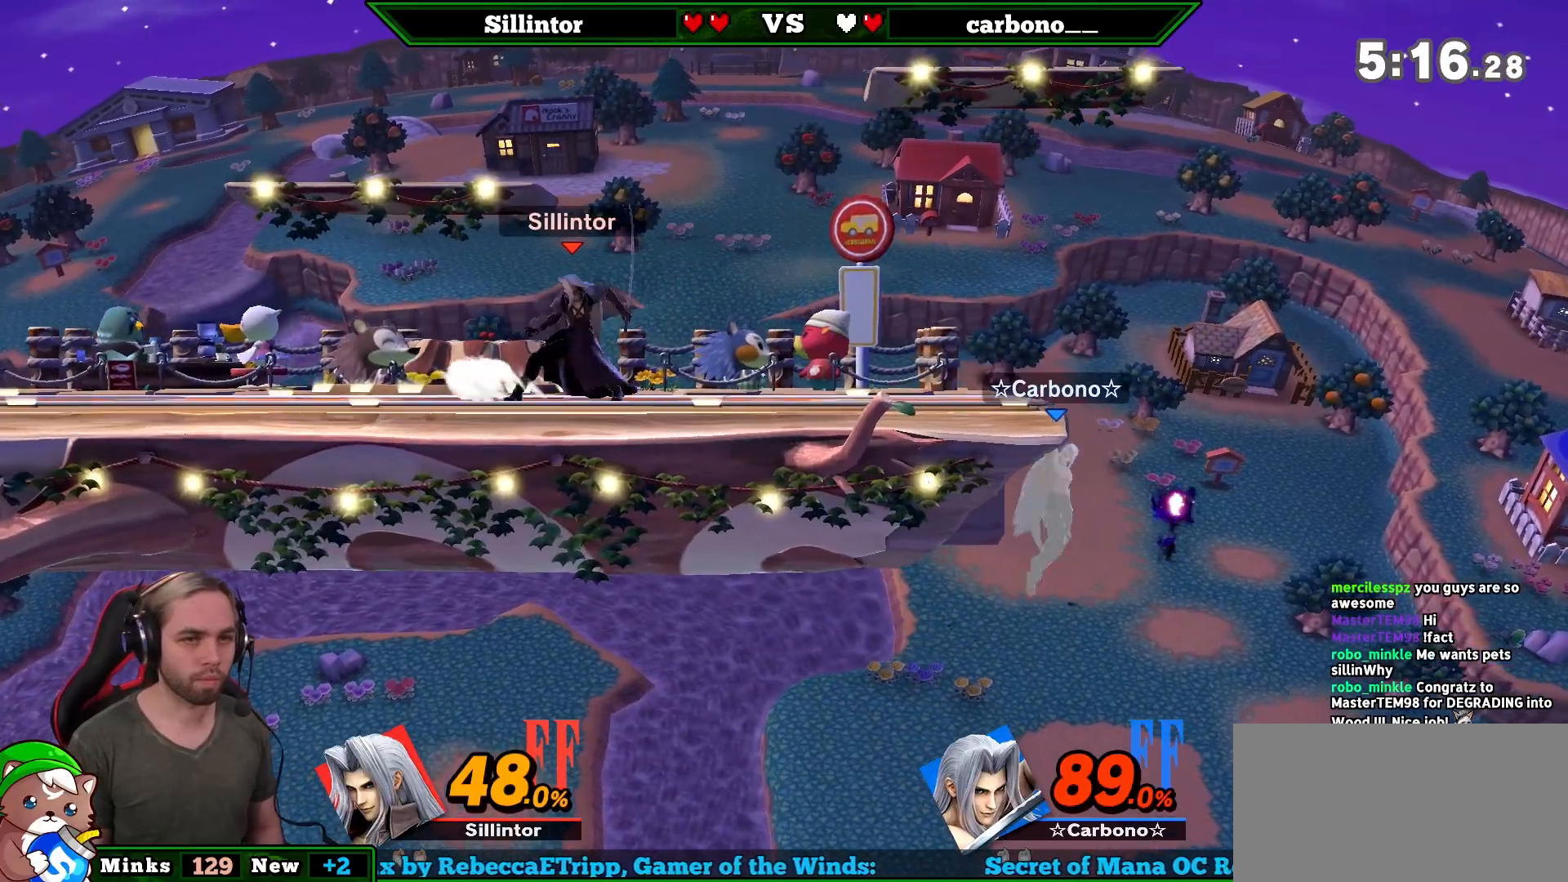
{"buttons": [], "left_stick": "center", "right_stick": "center", "events": [[33, "left_stick", "right"], [133, "Y", "down"], [183, "Y", "up"], [433, "left_stick", "center"]]}
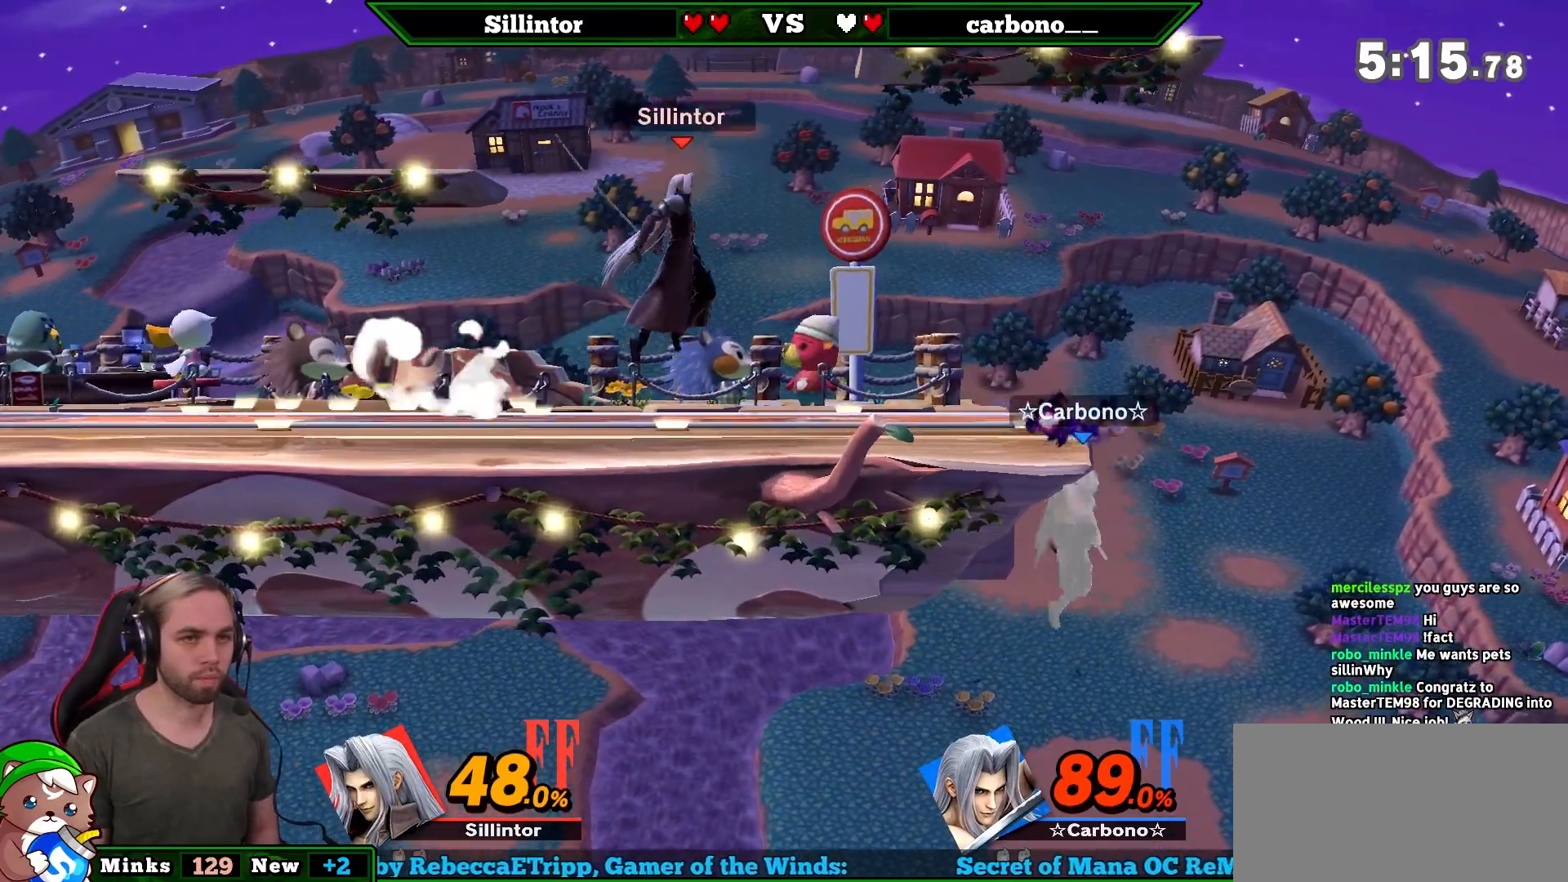
{"buttons": [], "left_stick": "down-left", "right_stick": "center", "events": [[33, "A", "down"], [183, "A", "up"], [500, "left_stick", "down-left"]]}
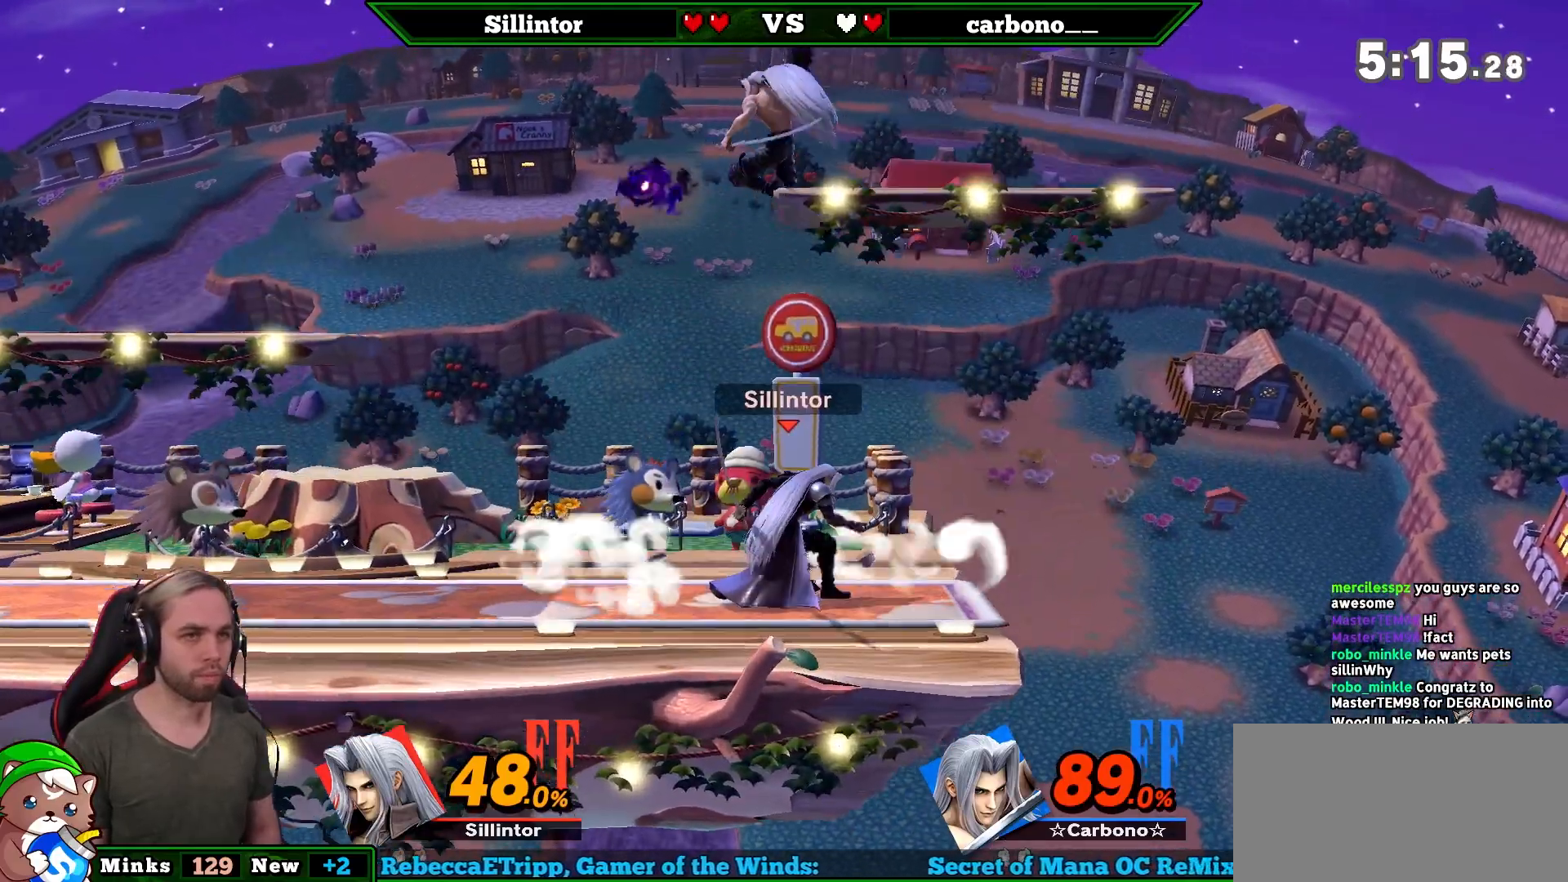
{"buttons": ["L1"], "left_stick": "down-left", "right_stick": "center", "events": [[217, "L1", "down"]]}
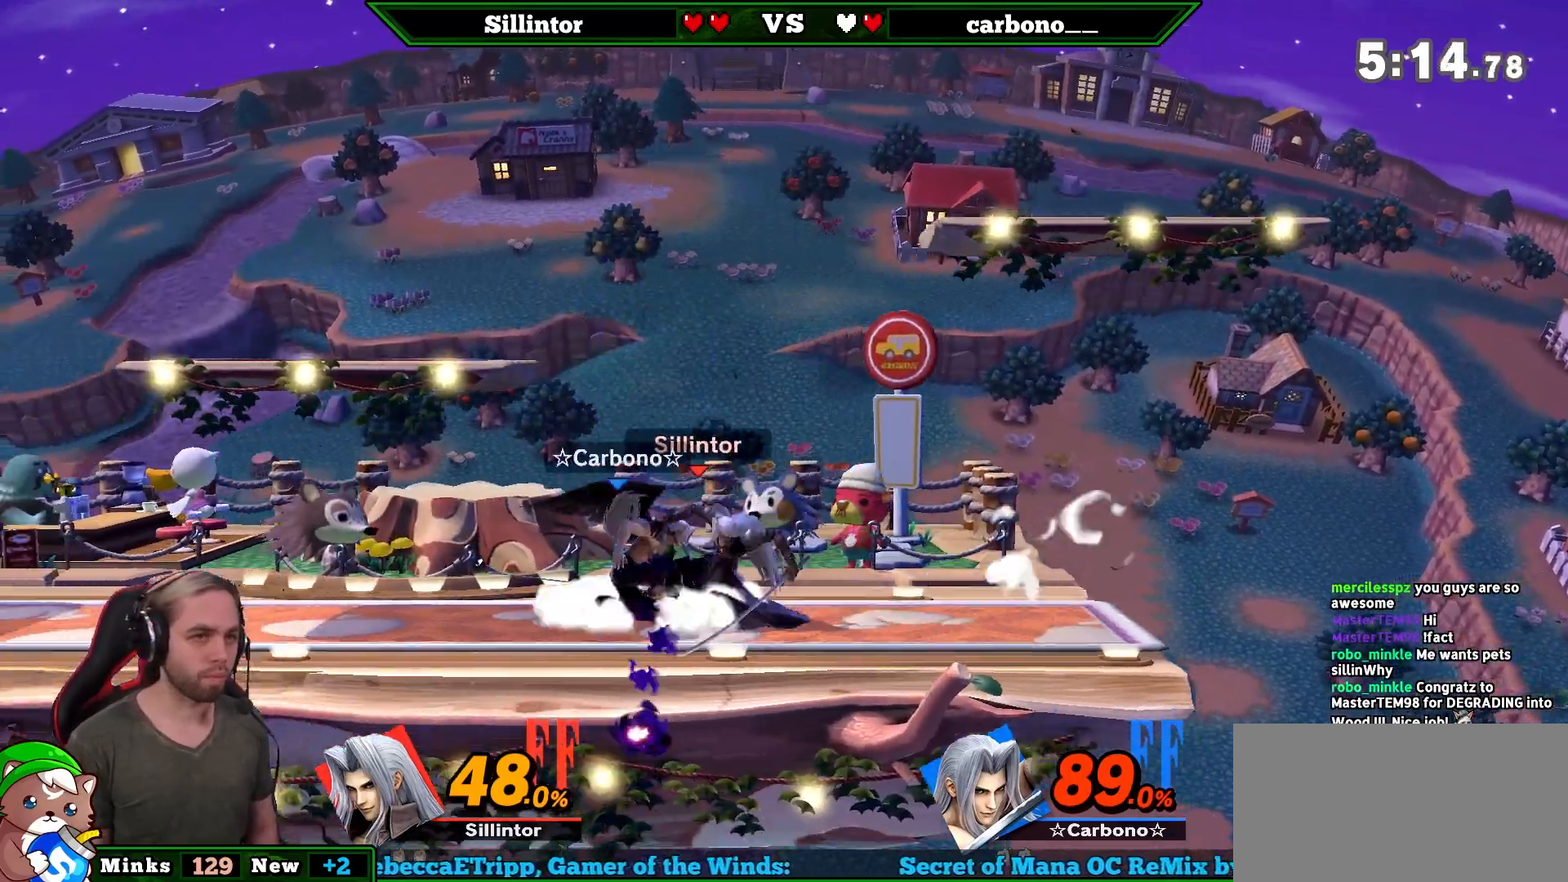
{"buttons": [], "left_stick": "center", "right_stick": "center", "events": [[117, "L1", "up"], [150, "left_stick", "center"]]}
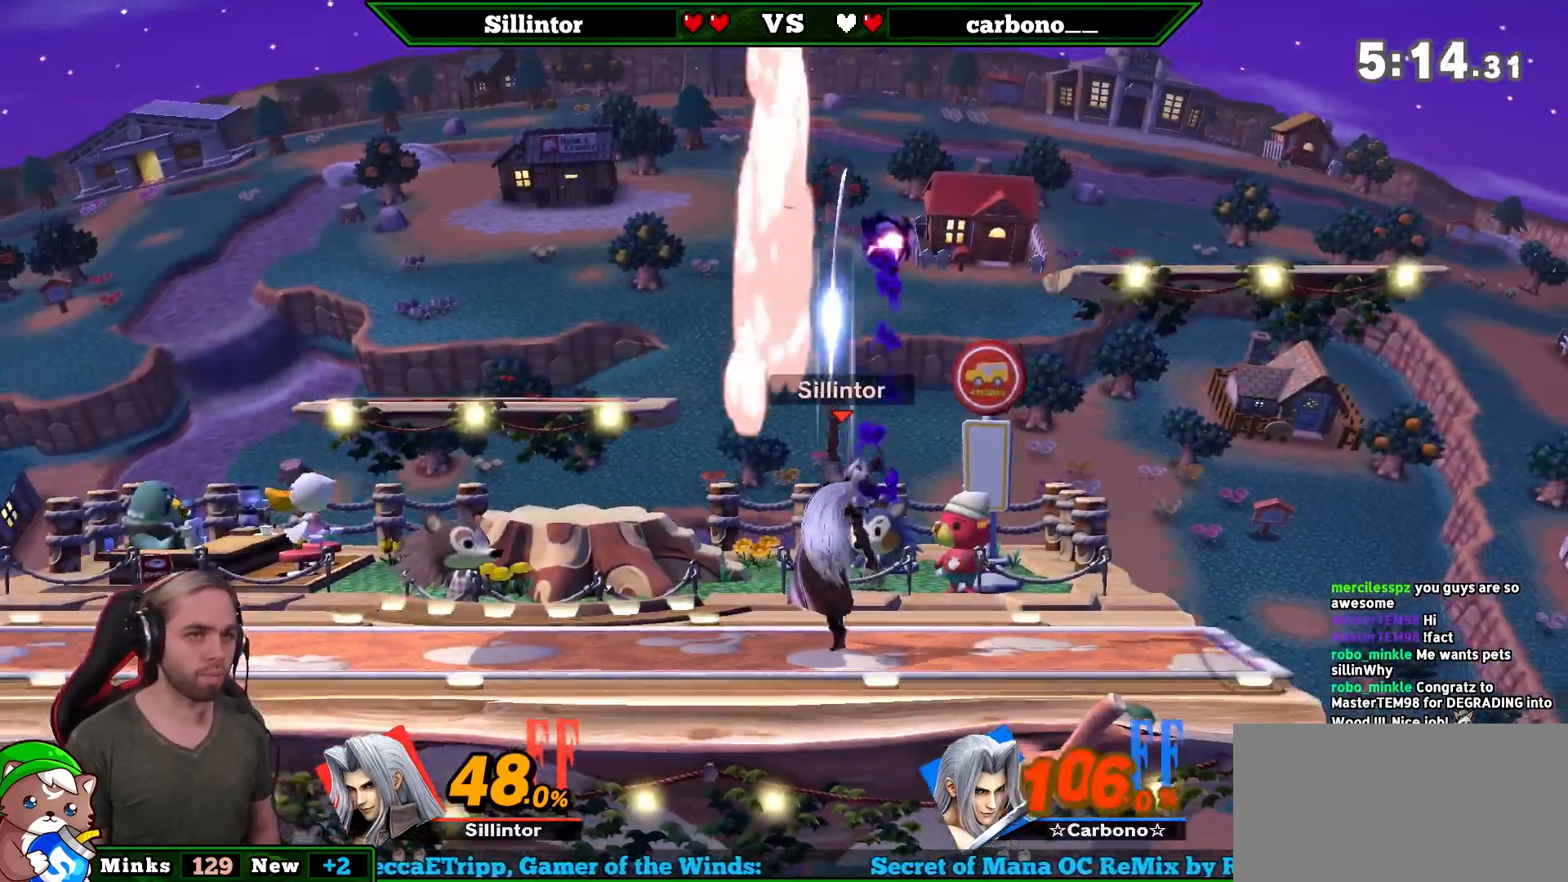
{"buttons": [], "left_stick": "center", "right_stick": "center", "events": []}
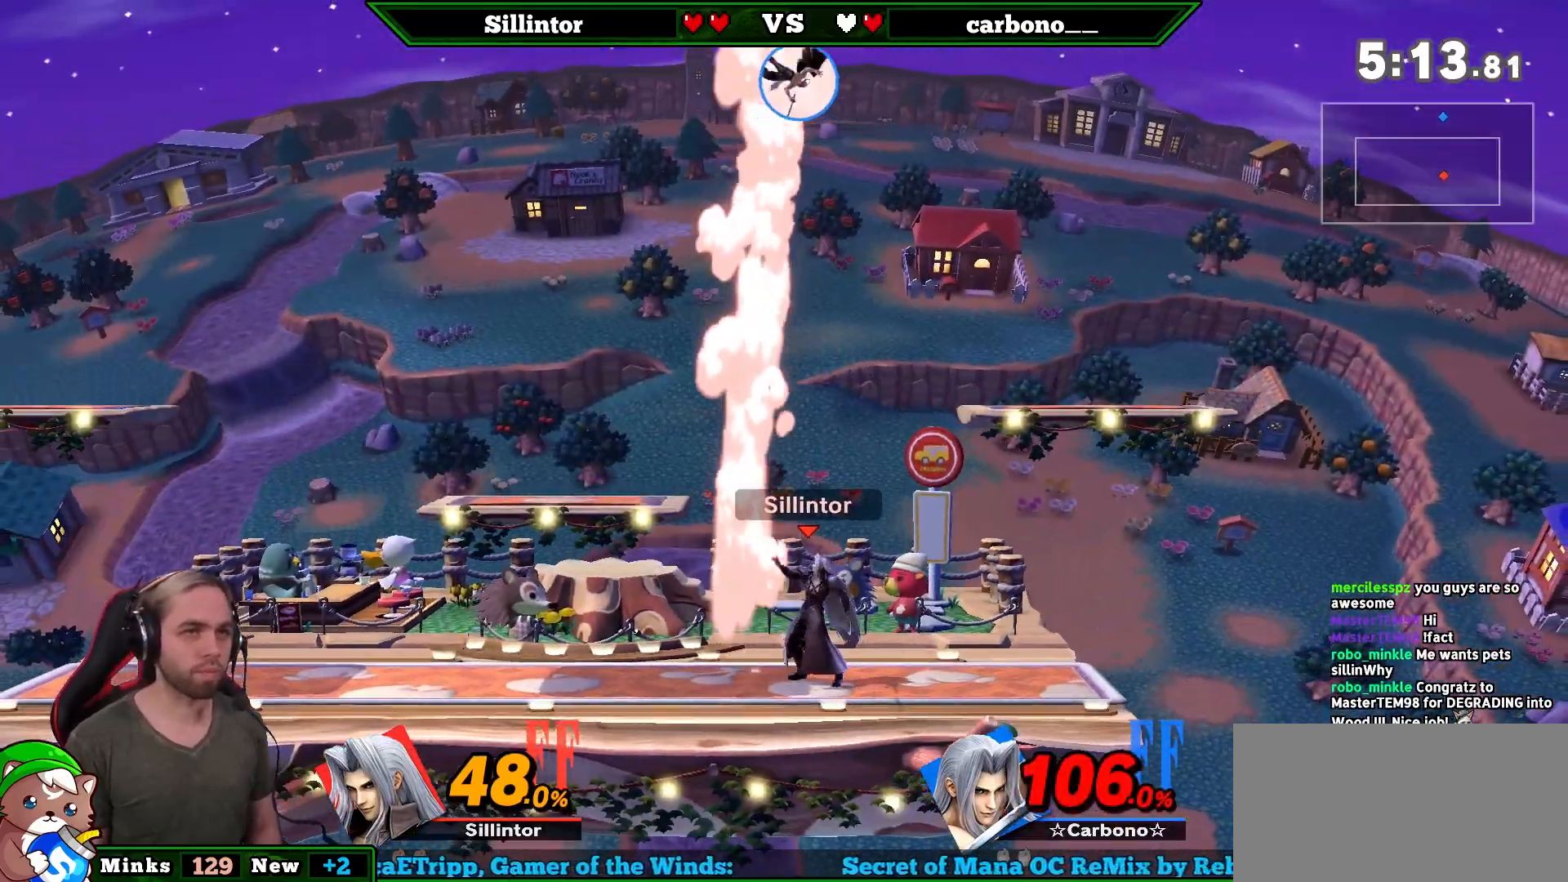
{"buttons": ["Y"], "left_stick": "center", "right_stick": "center", "events": [[350, "left_stick", "left"], [467, "Y", "down"], [467, "left_stick", "center"]]}
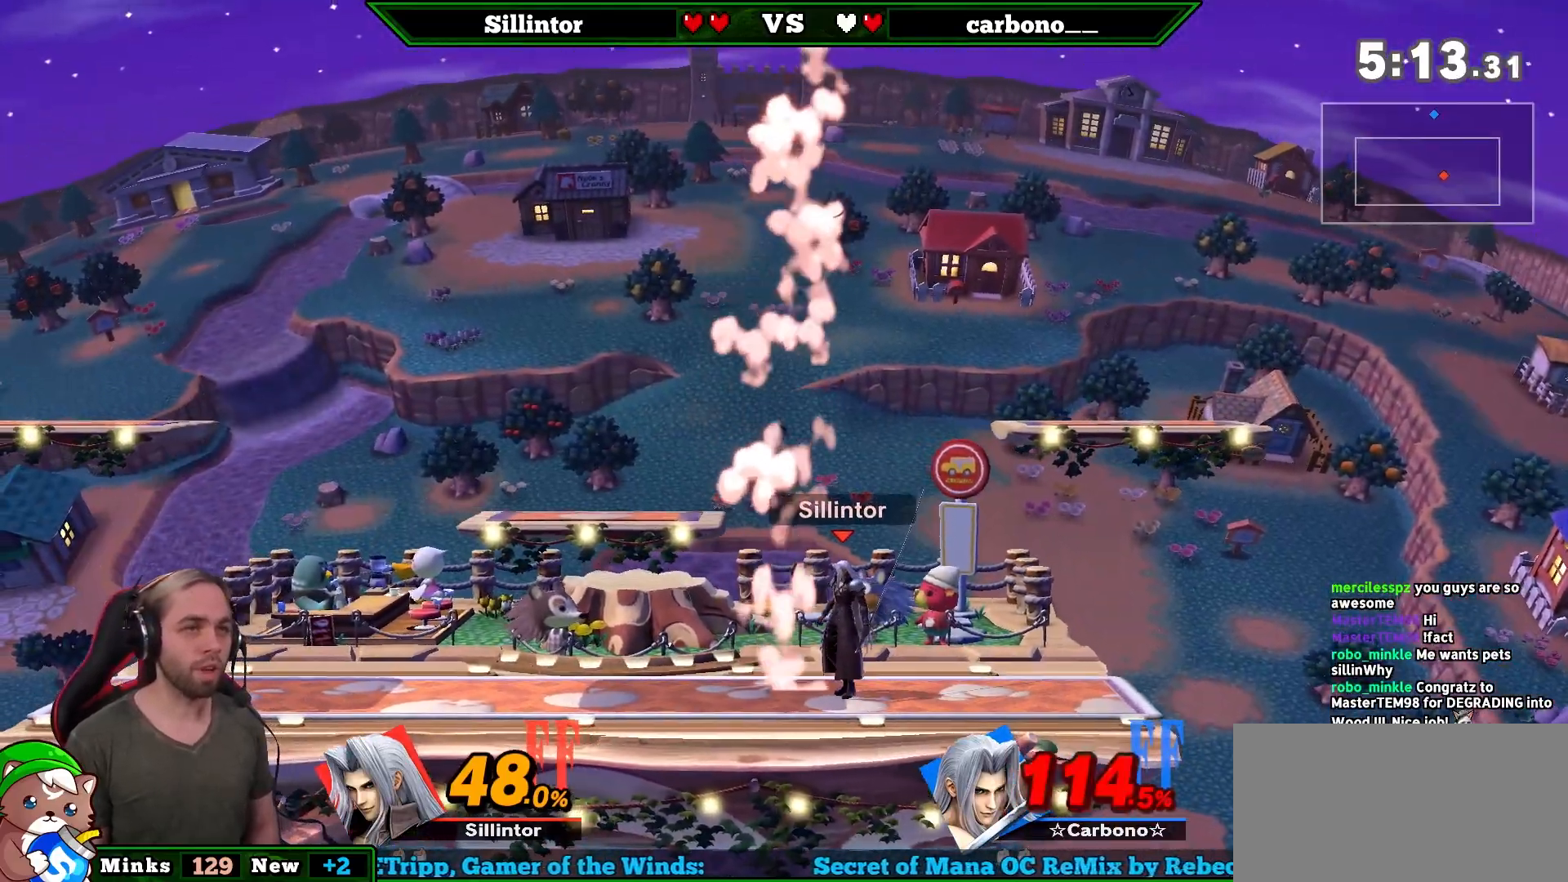
{"buttons": [], "left_stick": "center", "right_stick": "center", "events": [[33, "A", "down"], [117, "left_stick", "left"], [217, "Y", "up"], [250, "A", "up"], [300, "left_stick", "center"], [350, "left_stick", "down"], [500, "left_stick", "center"]]}
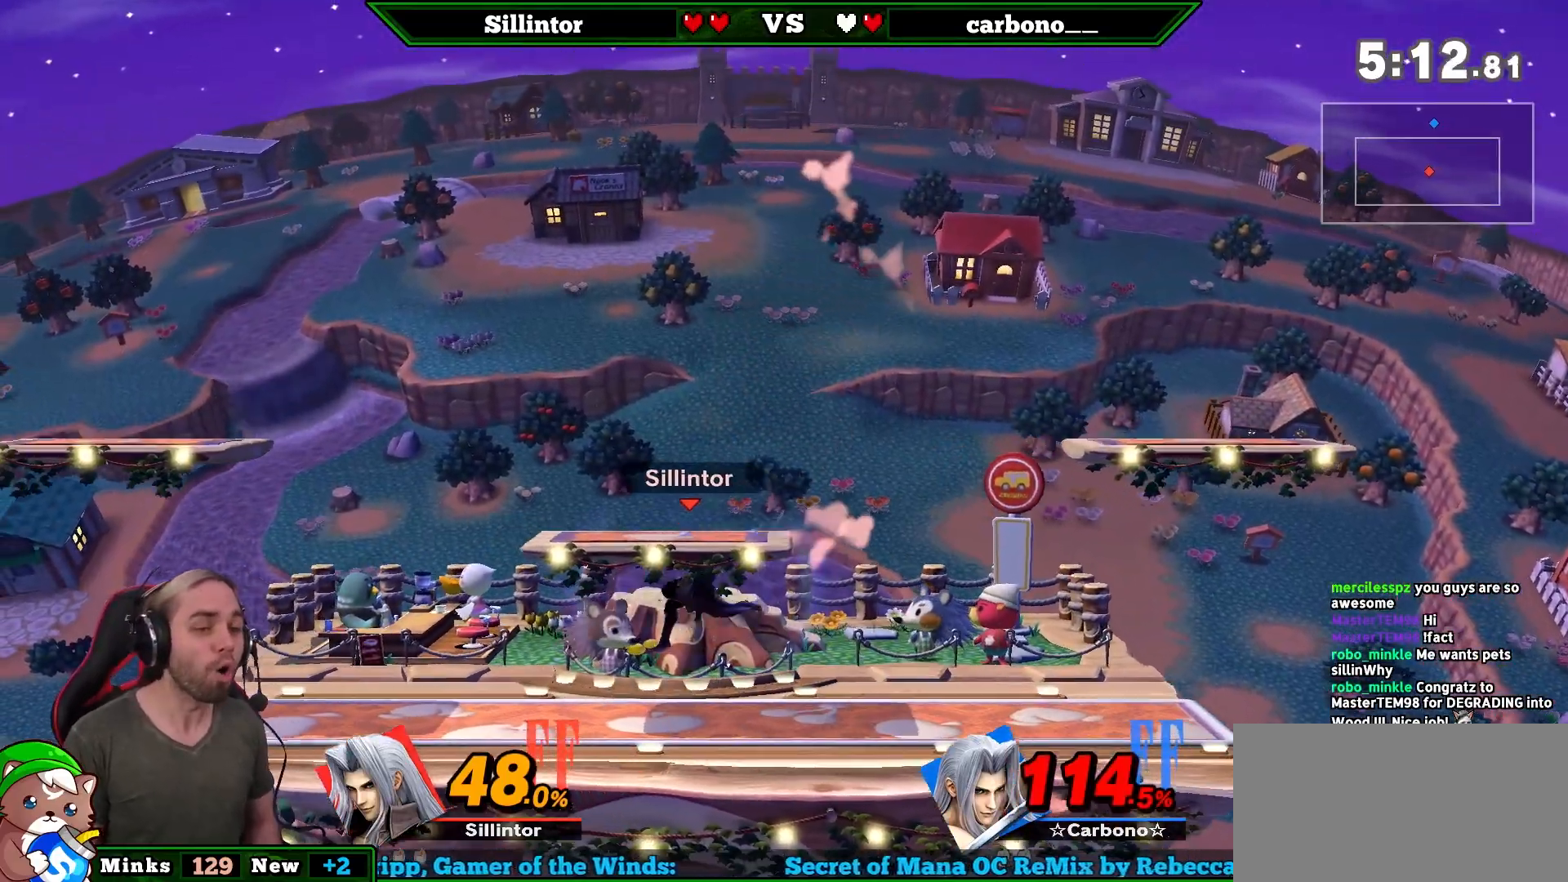
{"buttons": ["L1"], "left_stick": "down-left", "right_stick": "center", "events": [[117, "left_stick", "right"], [183, "Y", "down"], [350, "left_stick", "down-left"], [383, "L1", "down"], [383, "Y", "up"]]}
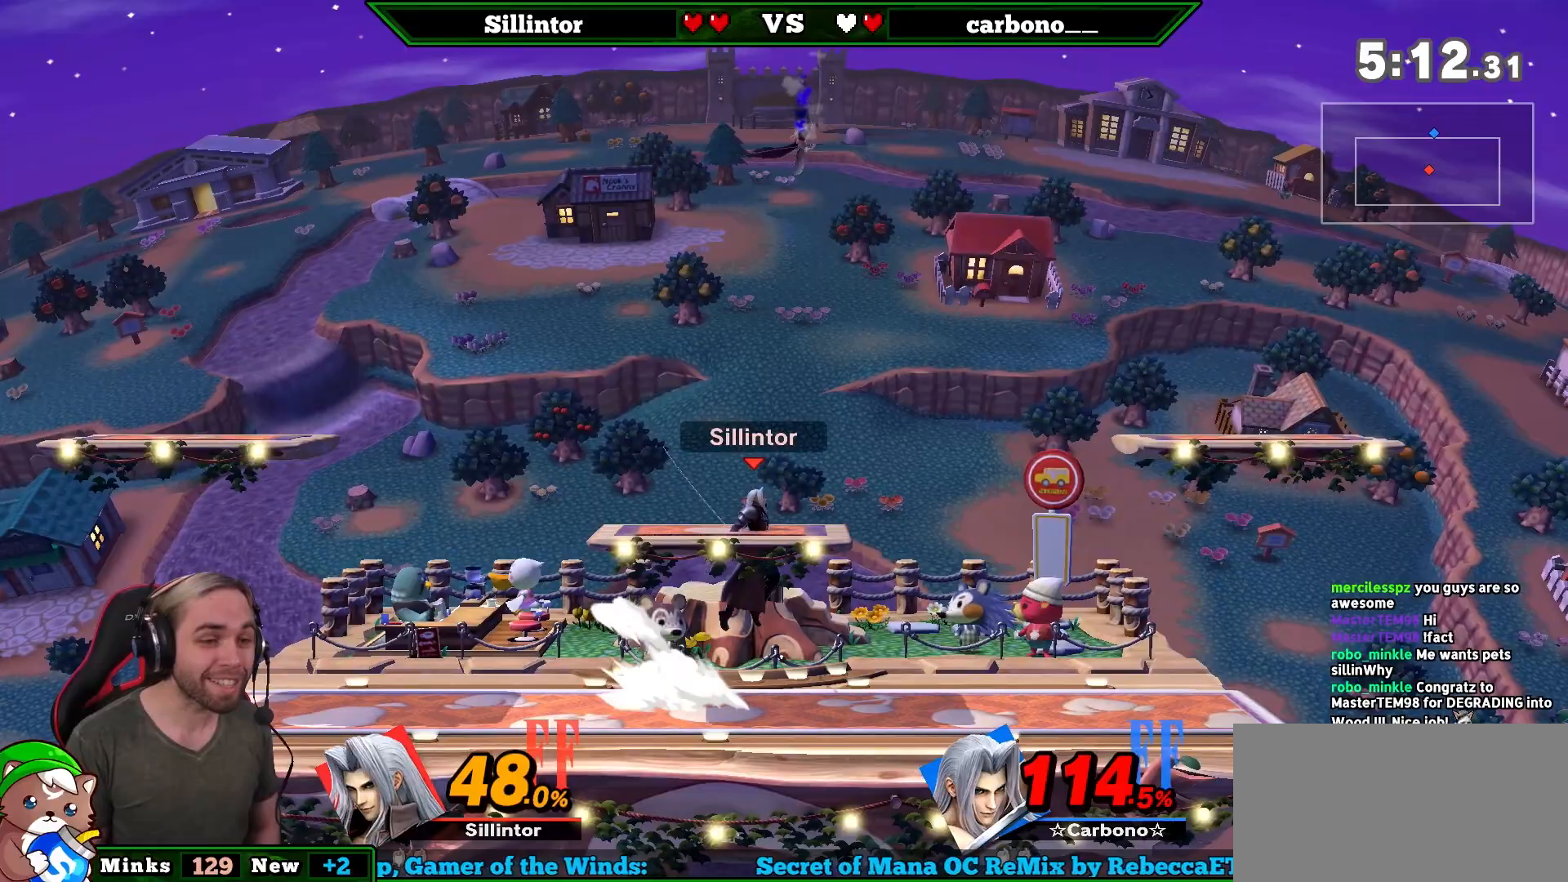
{"buttons": [], "left_stick": "right", "right_stick": "center", "events": [[33, "L1", "up"], [83, "left_stick", "center"], [283, "left_stick", "right"], [400, "left_stick", "center"], [467, "left_stick", "right"]]}